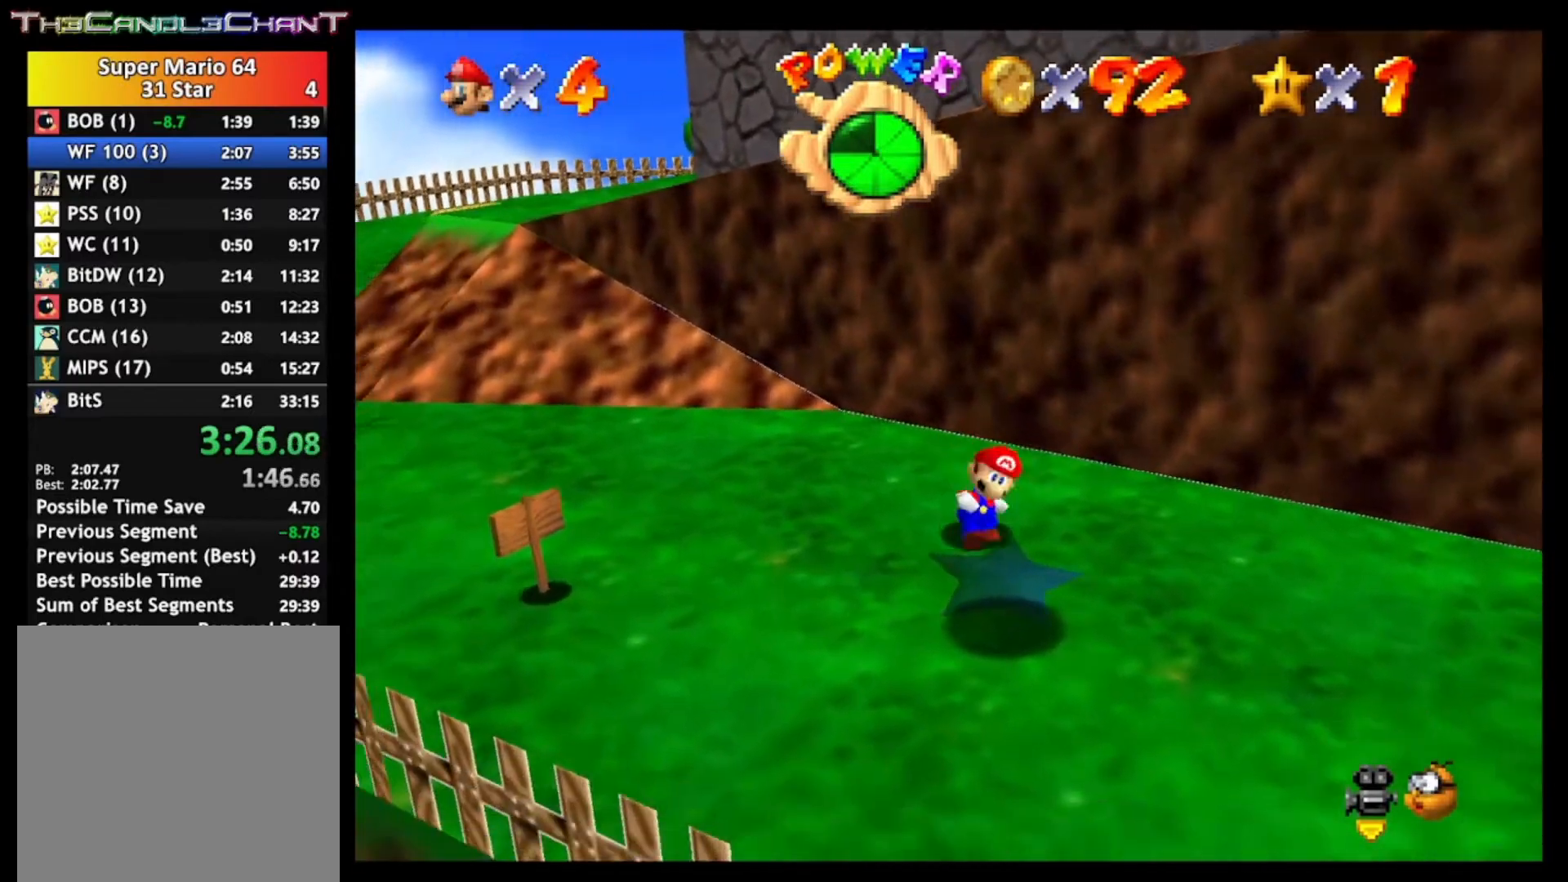
Gameplay with a controller (Xbox layout); each line is a JSON object with the inputs held at the frame after it. "events" lists button and stick changes between this image and that frame as [ms after this image, input, new state], when the widget could be followed in between.
{"buttons": ["A"], "left_stick": "up-right", "right_stick": "center", "events": [[167, "A", "down"], [200, "left_stick", "up-right"]]}
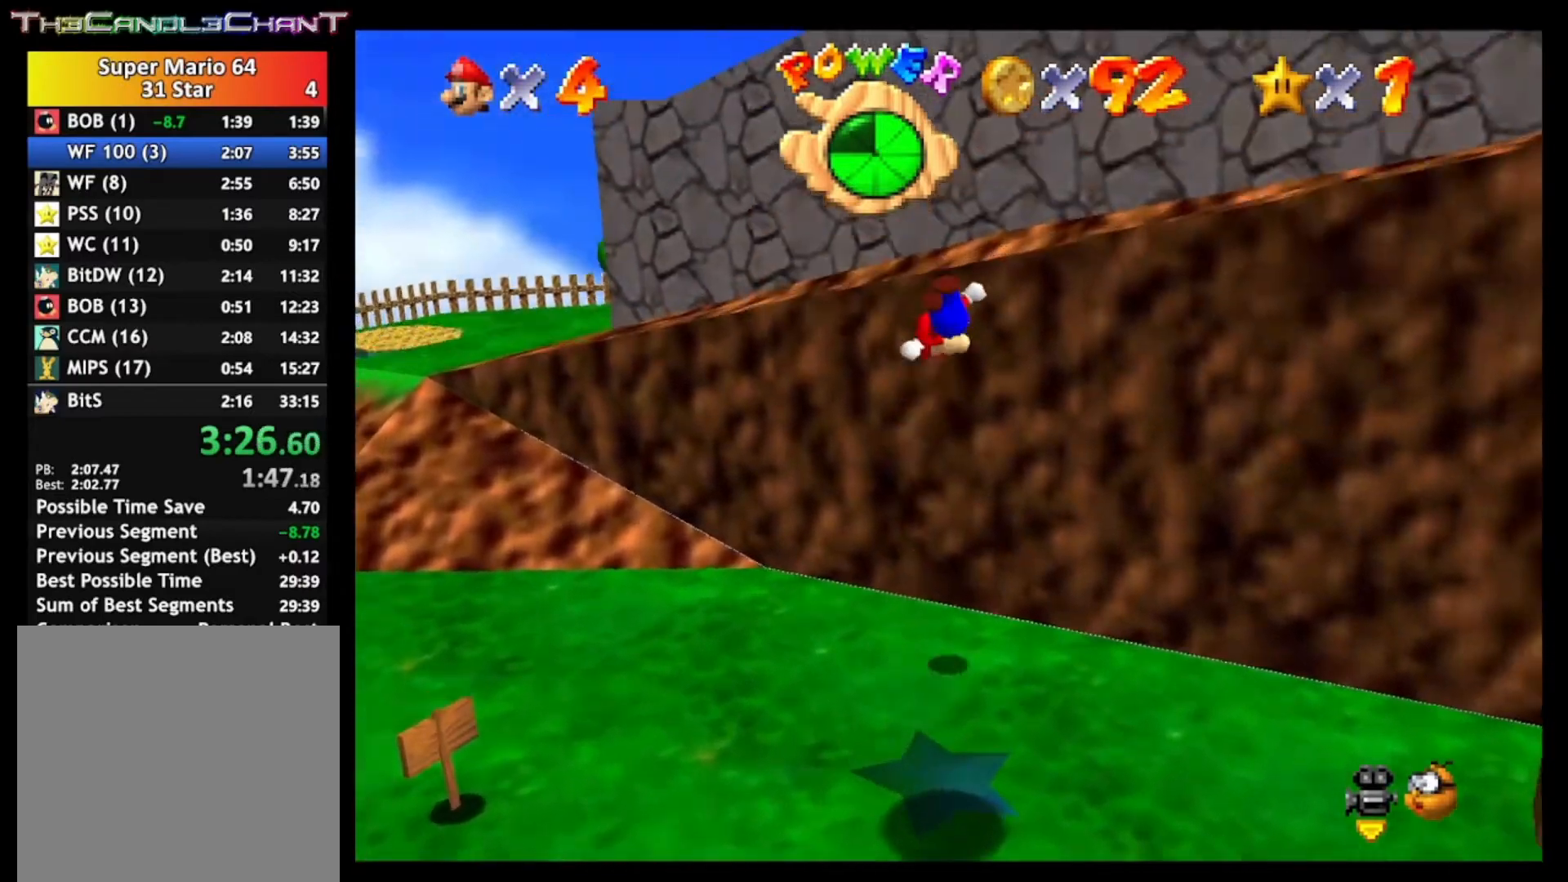
{"buttons": ["A"], "left_stick": "up-right", "right_stick": "center", "events": [[300, "A", "up"], [500, "A", "down"]]}
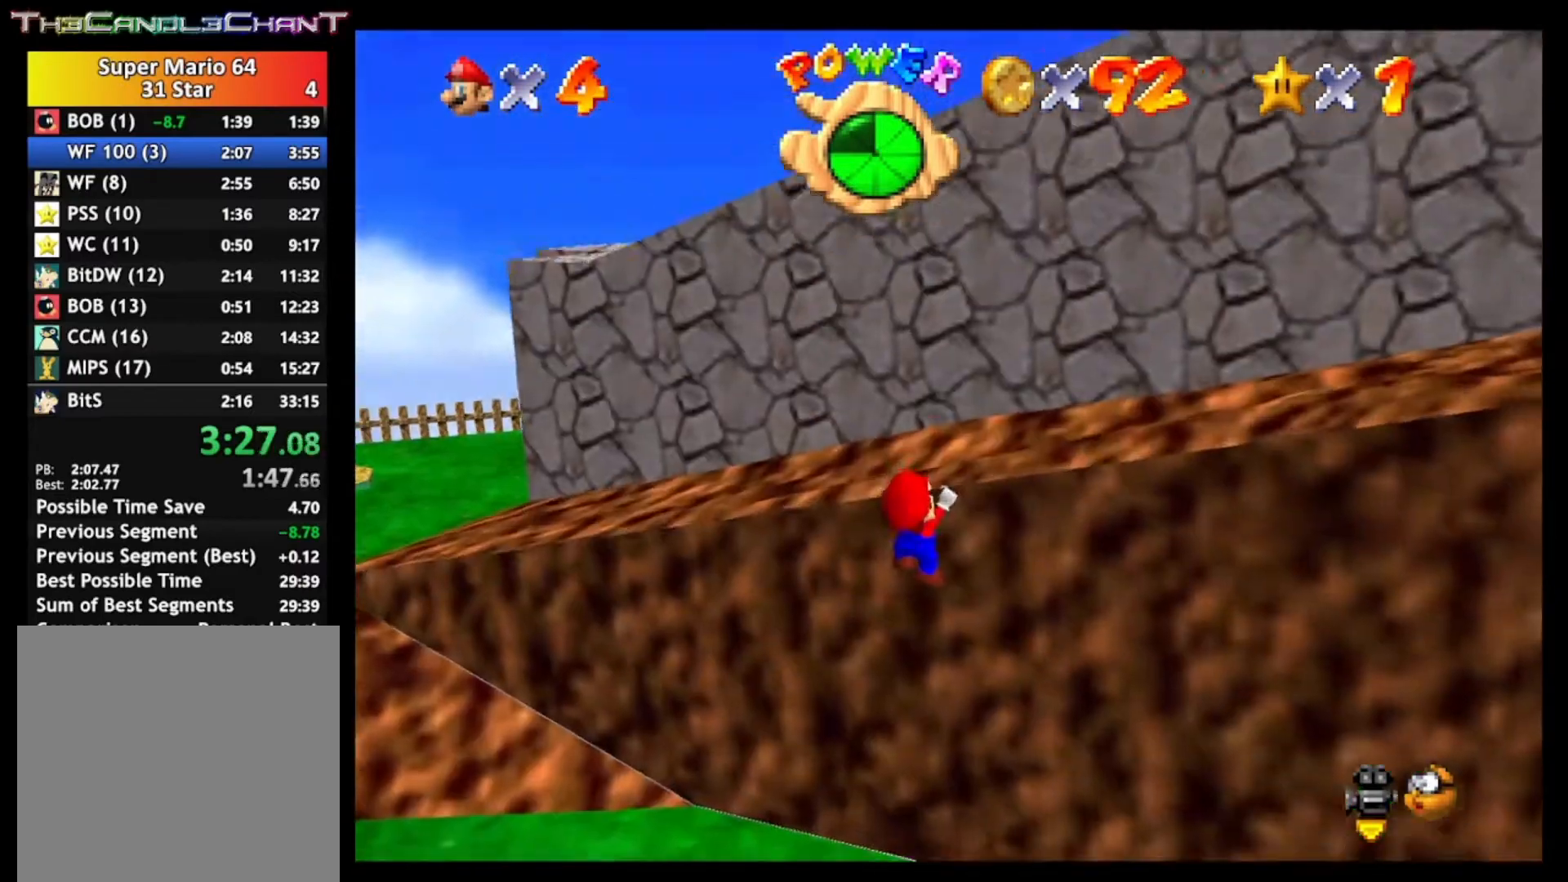
{"buttons": [], "left_stick": "up-right", "right_stick": "center", "events": [[133, "A", "up"]]}
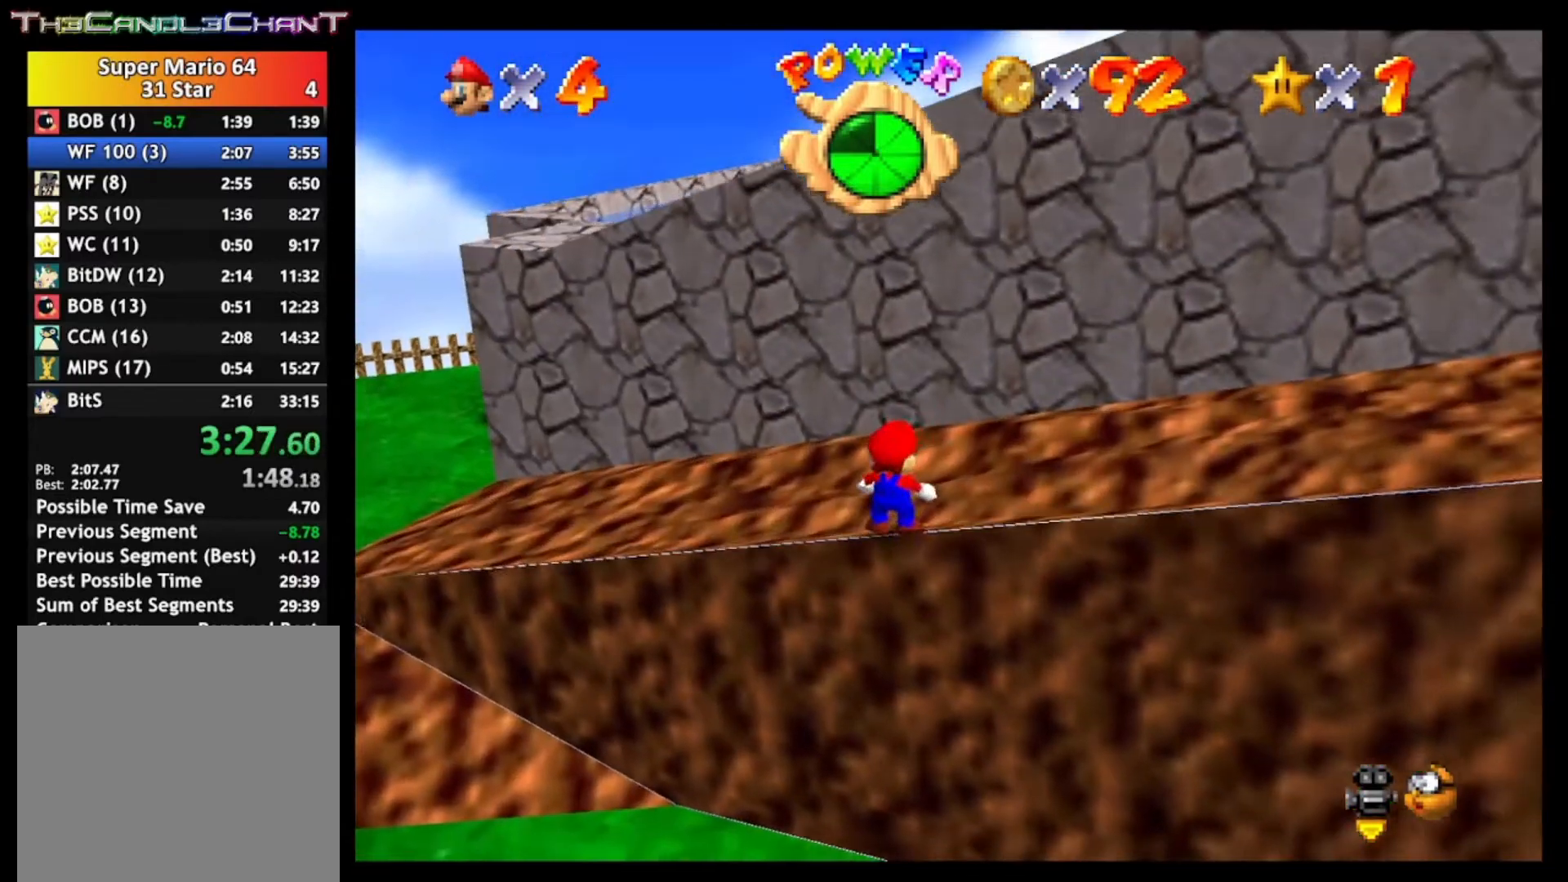
{"buttons": ["A"], "left_stick": "right", "right_stick": "center", "events": [[433, "left_stick", "right"], [467, "A", "down"]]}
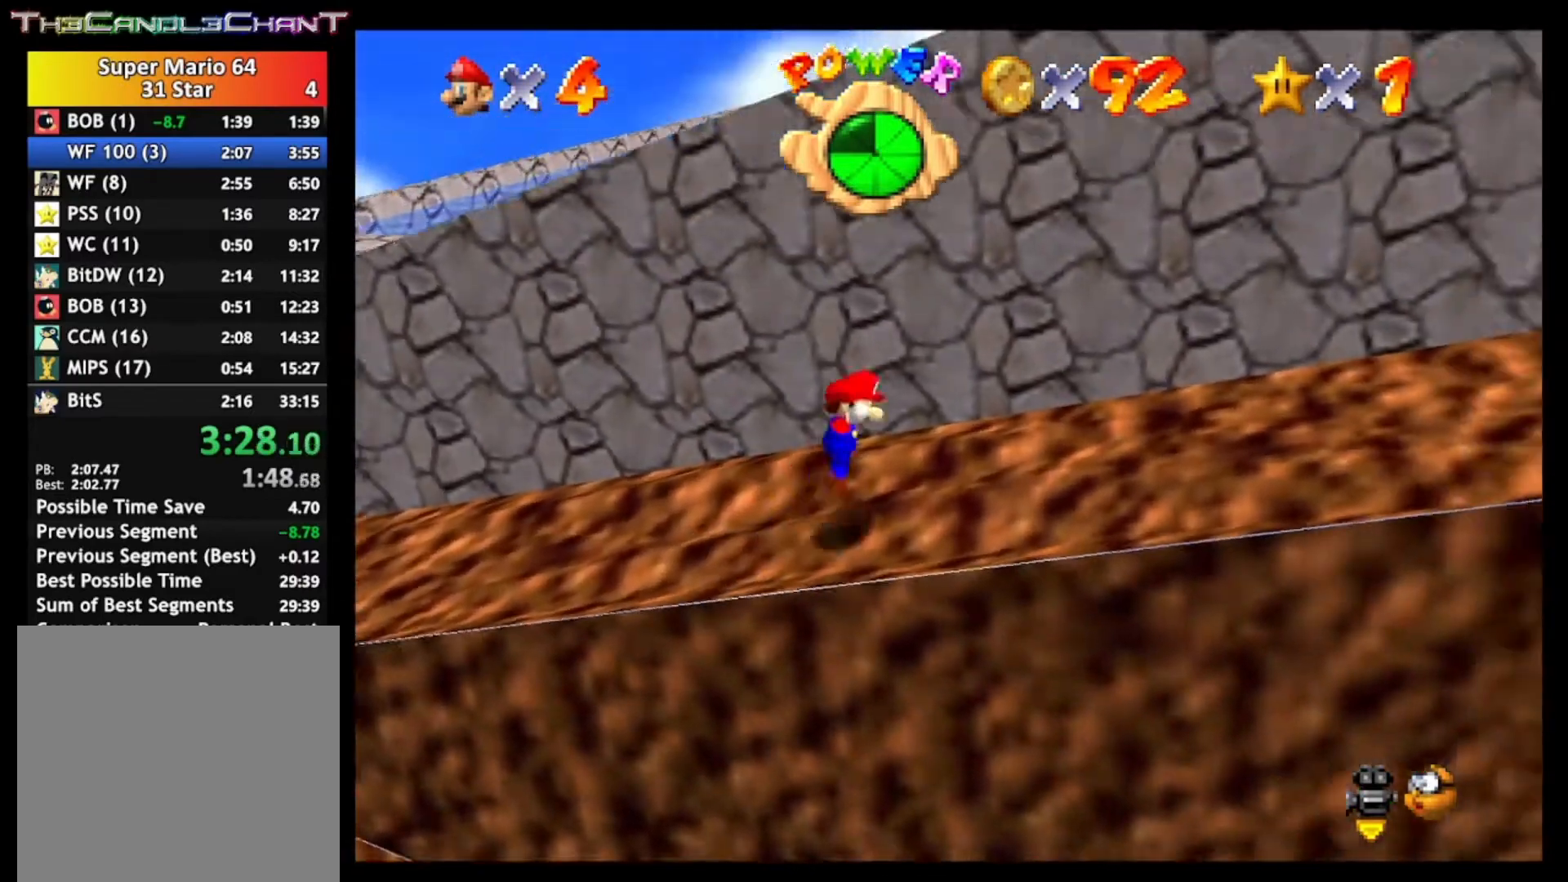
{"buttons": ["A"], "left_stick": "right", "right_stick": "center", "events": [[233, "A", "up"], [500, "A", "down"]]}
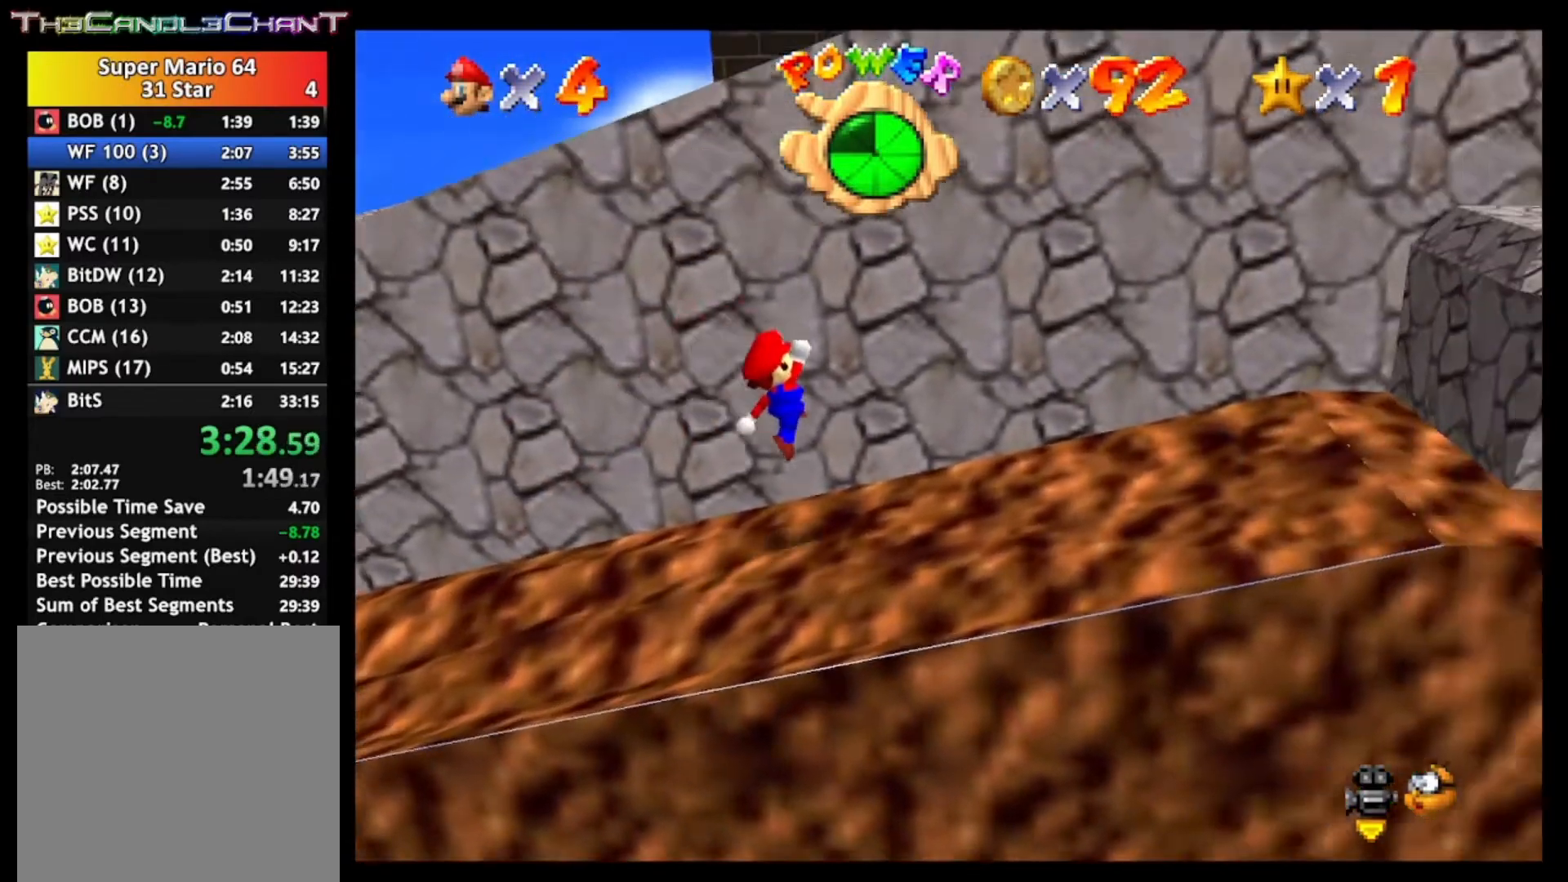
{"buttons": [], "left_stick": "right", "right_stick": "center", "events": [[33, "X", "down"], [167, "A", "up"], [167, "X", "up"], [233, "A", "down"], [233, "X", "down"], [367, "A", "up"], [367, "X", "up"]]}
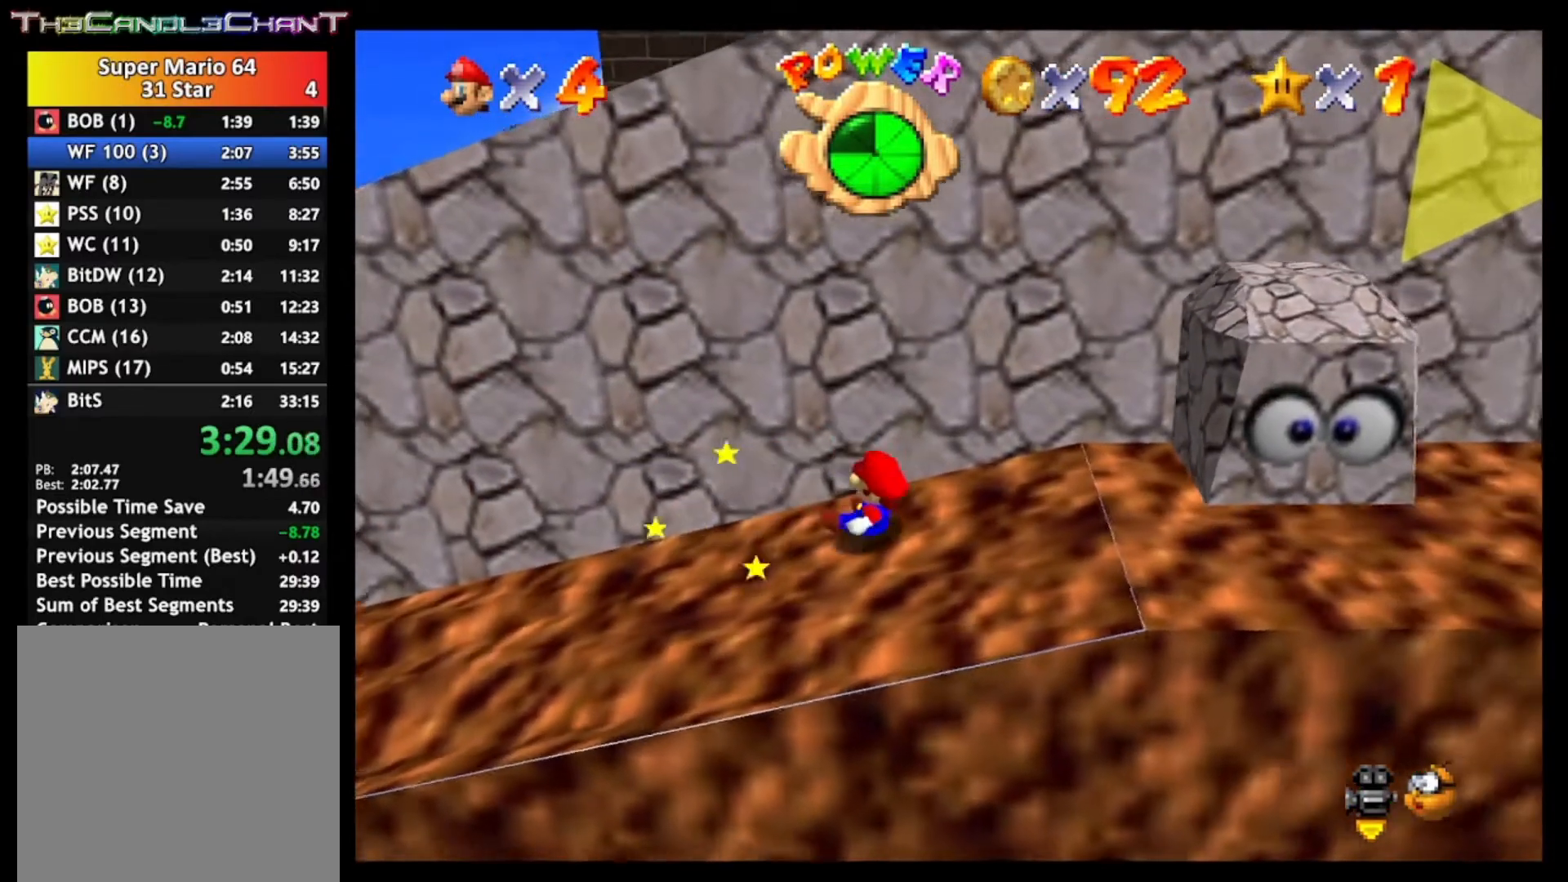
{"buttons": [], "left_stick": "right", "right_stick": "center", "events": []}
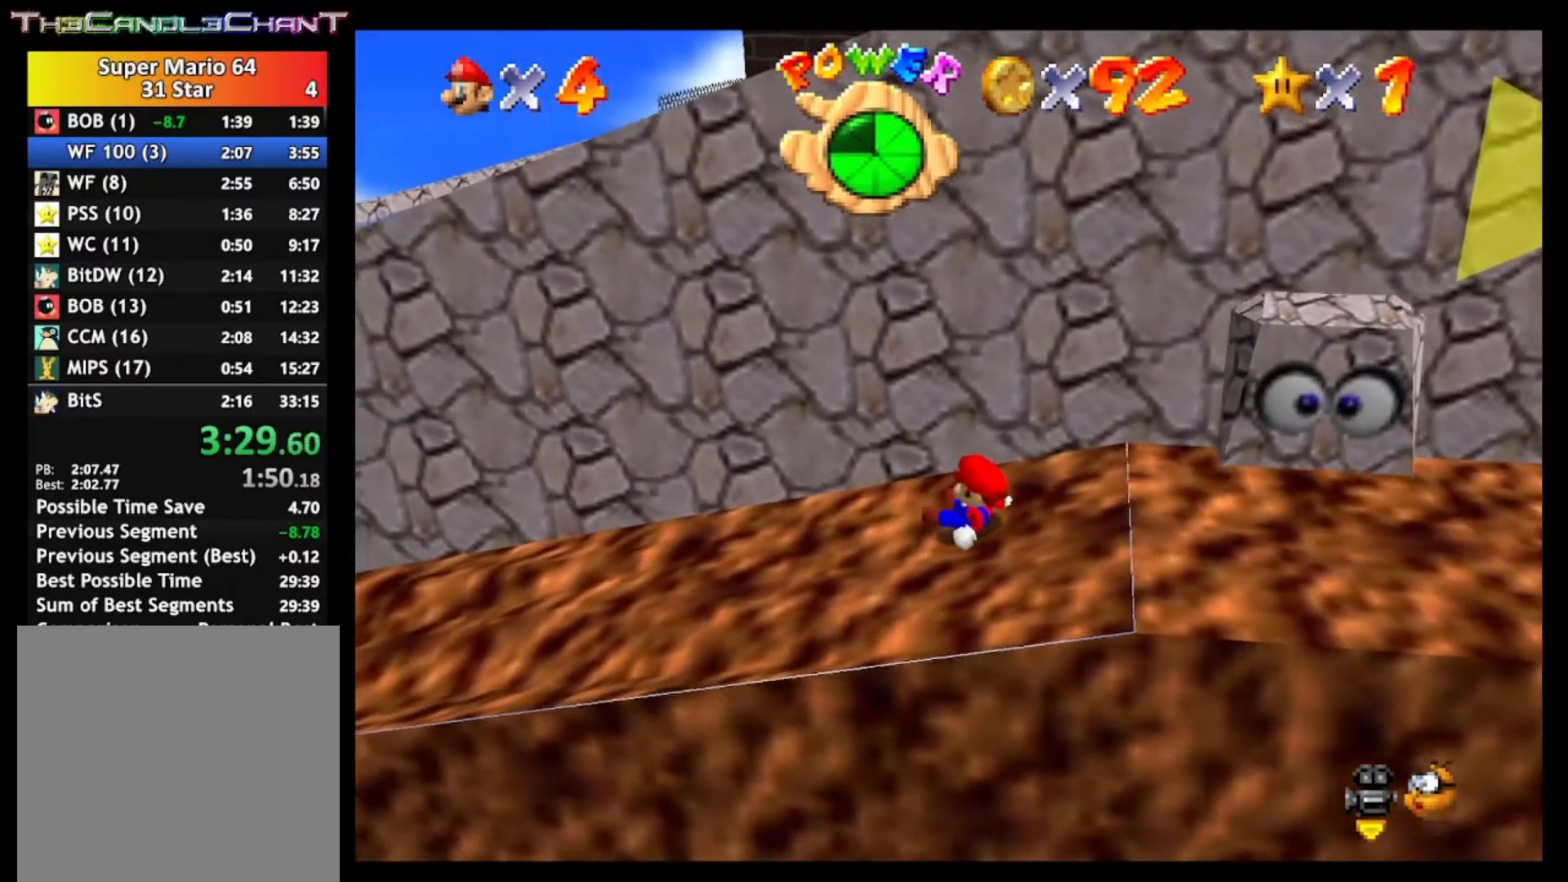
{"buttons": [], "left_stick": "right", "right_stick": "center", "events": []}
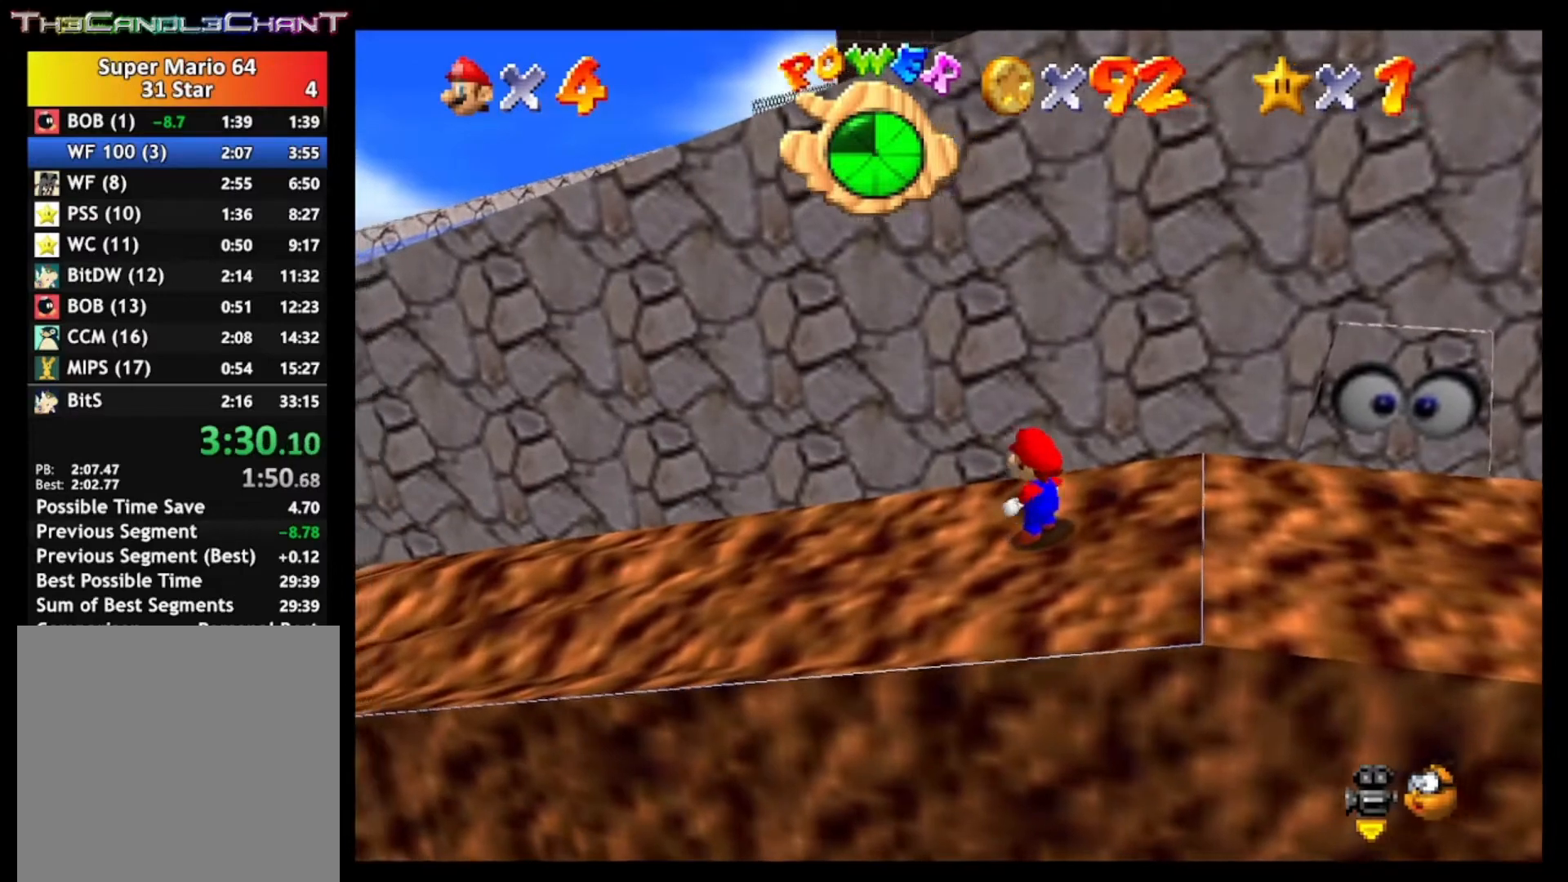
{"buttons": [], "left_stick": "right", "right_stick": "center", "events": []}
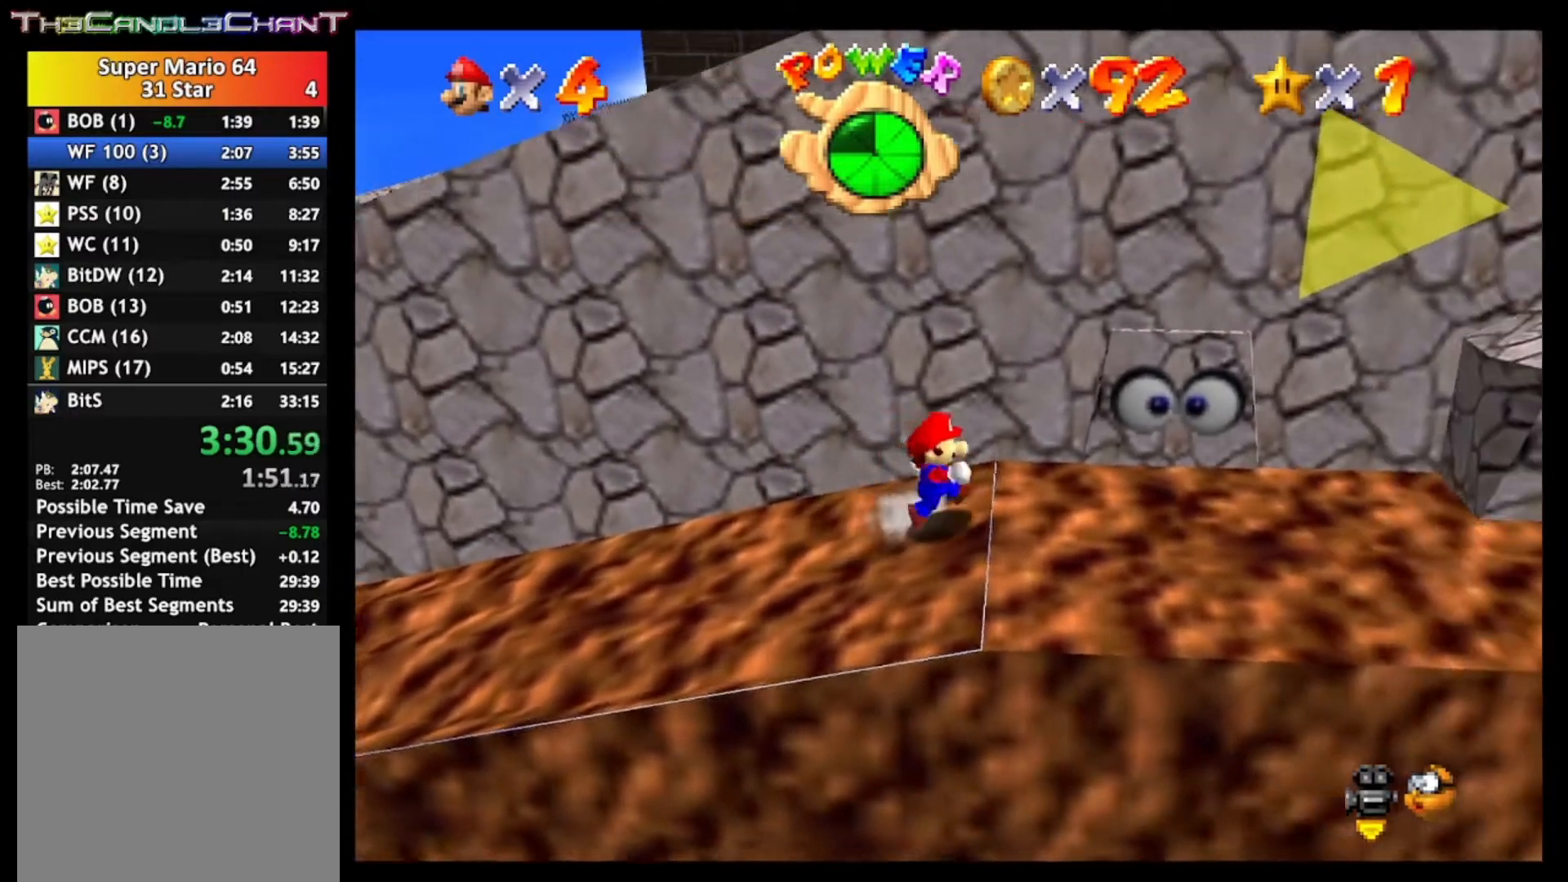
{"buttons": ["A", "X"], "left_stick": "right", "right_stick": "center", "events": [[67, "A", "down"], [500, "X", "down"]]}
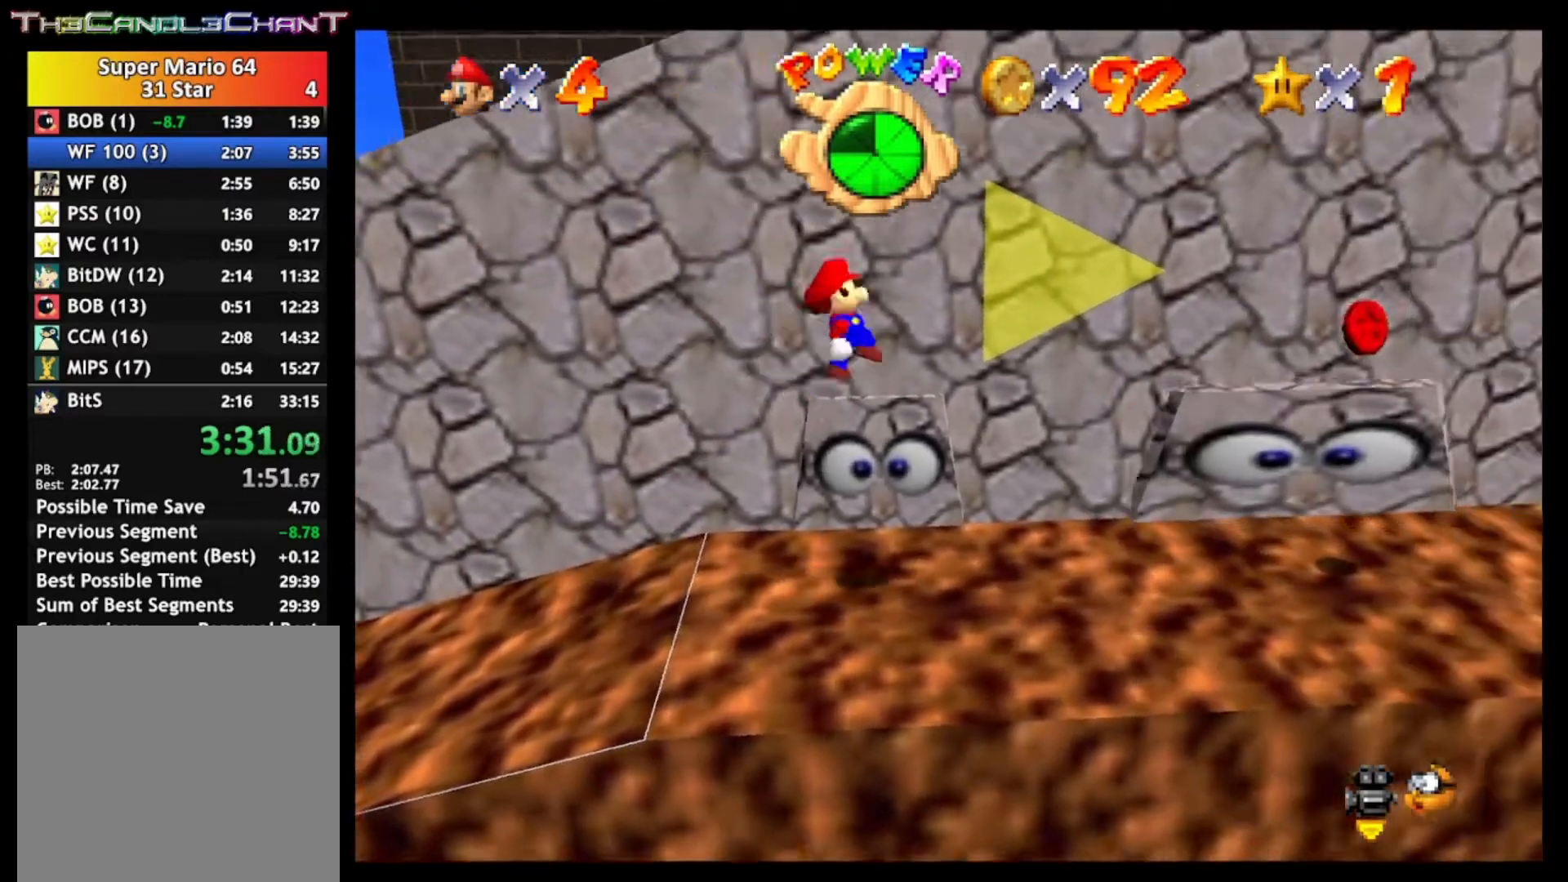
{"buttons": ["A"], "left_stick": "down-right", "right_stick": "center", "events": [[200, "left_stick", "down-right"], [267, "A", "up"], [267, "X", "up"], [400, "A", "down"]]}
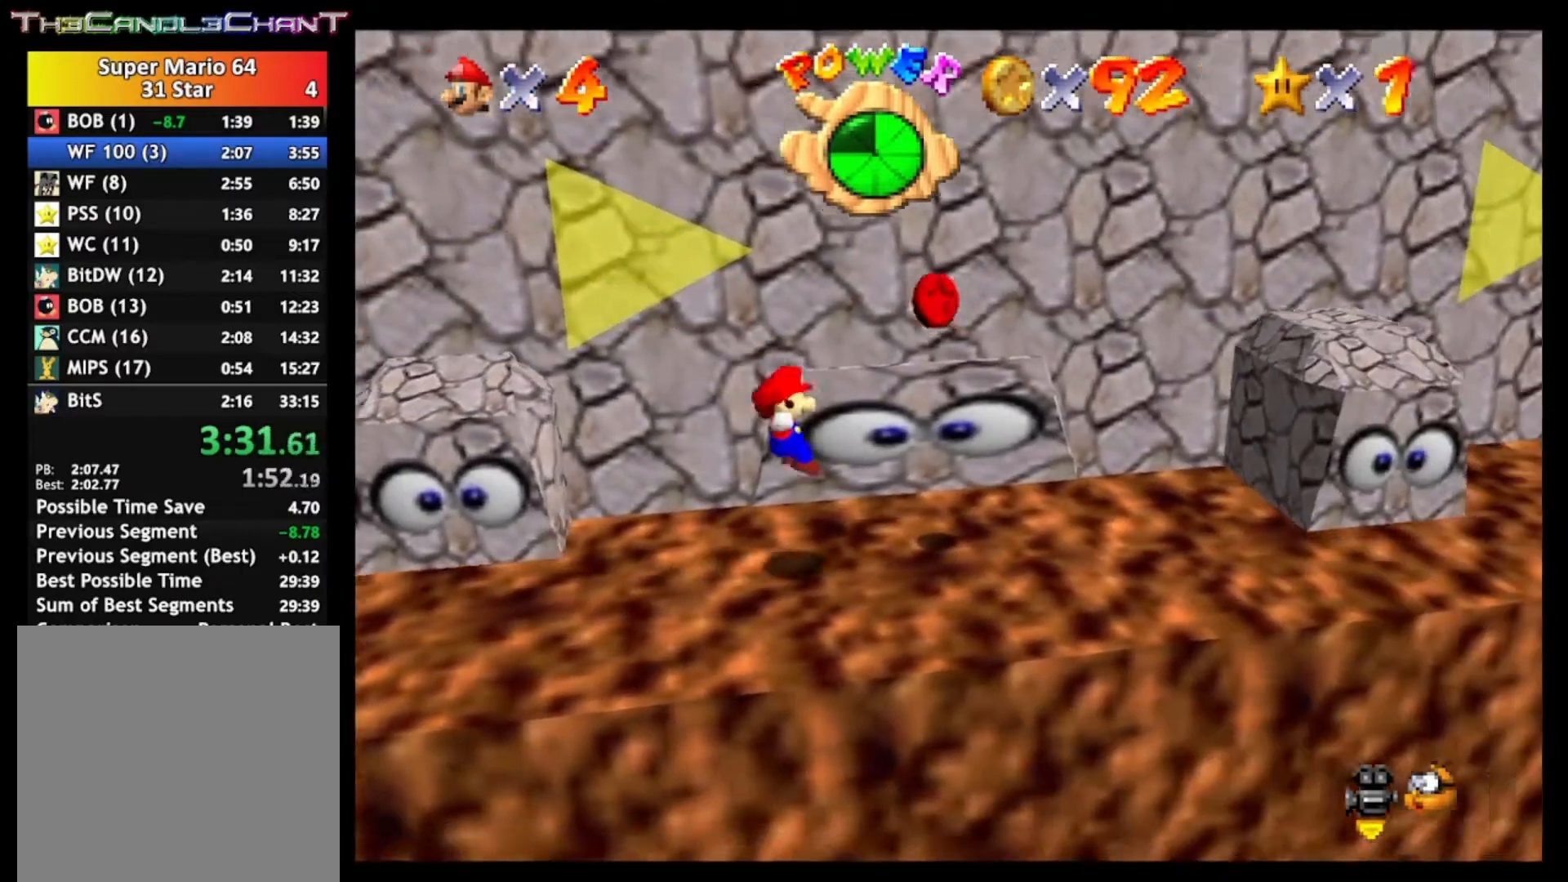
{"buttons": ["A"], "left_stick": "up-left", "right_stick": "center", "events": [[33, "A", "up"], [67, "left_stick", "center"], [167, "A", "down"], [167, "left_stick", "left"], [333, "left_stick", "up-left"]]}
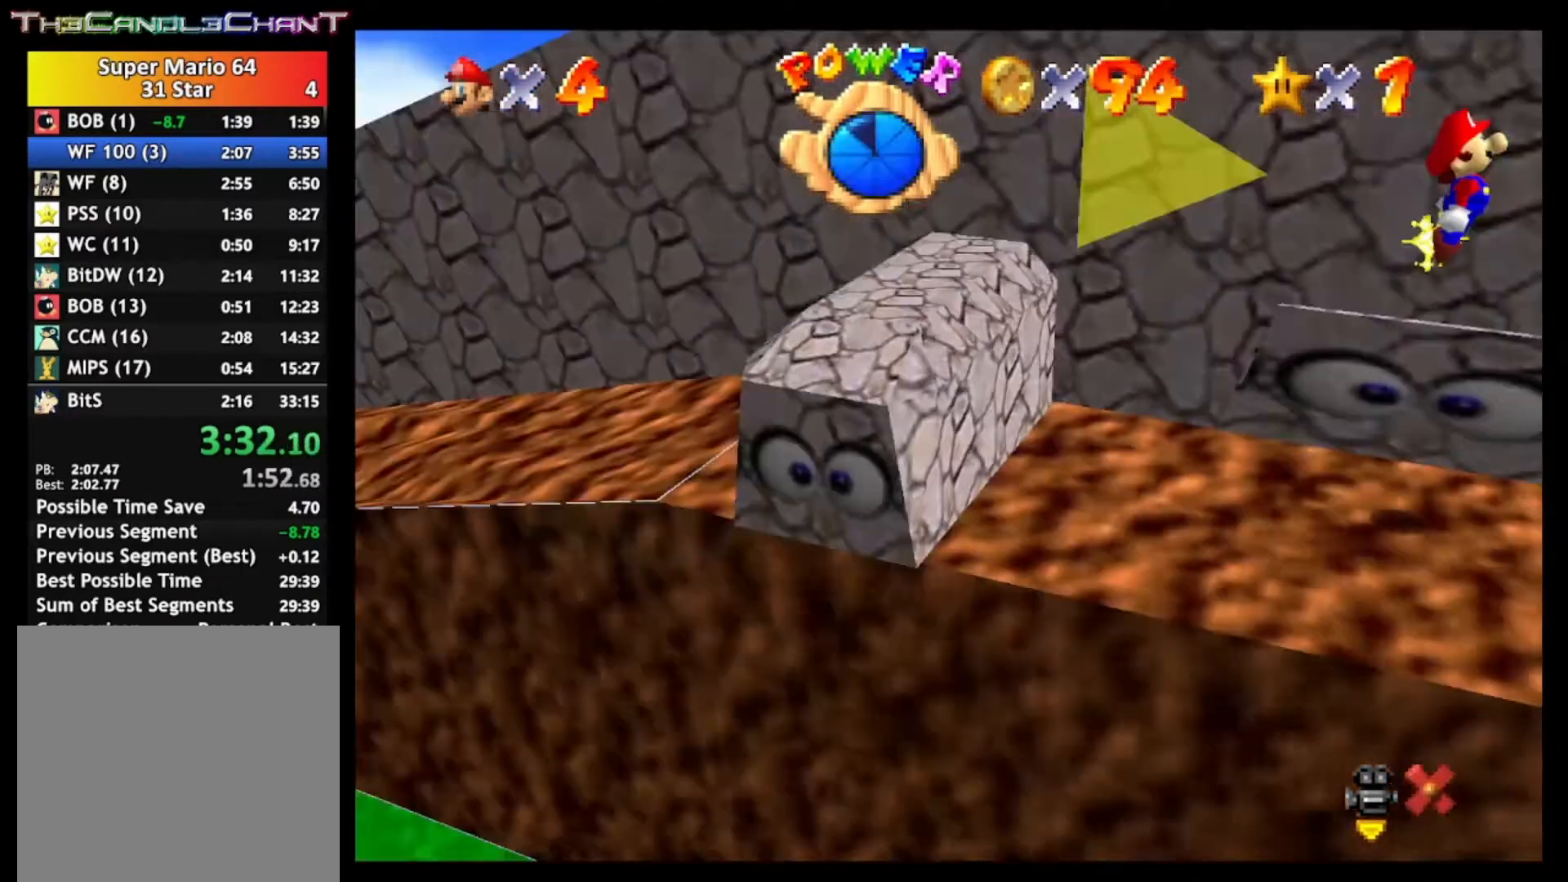
{"buttons": ["A", "X"], "left_stick": "center", "right_stick": "center", "events": [[167, "A", "up"], [233, "A", "down"], [300, "X", "down"], [400, "A", "up"], [400, "X", "up"], [433, "left_stick", "center"], [467, "A", "down"], [467, "X", "down"]]}
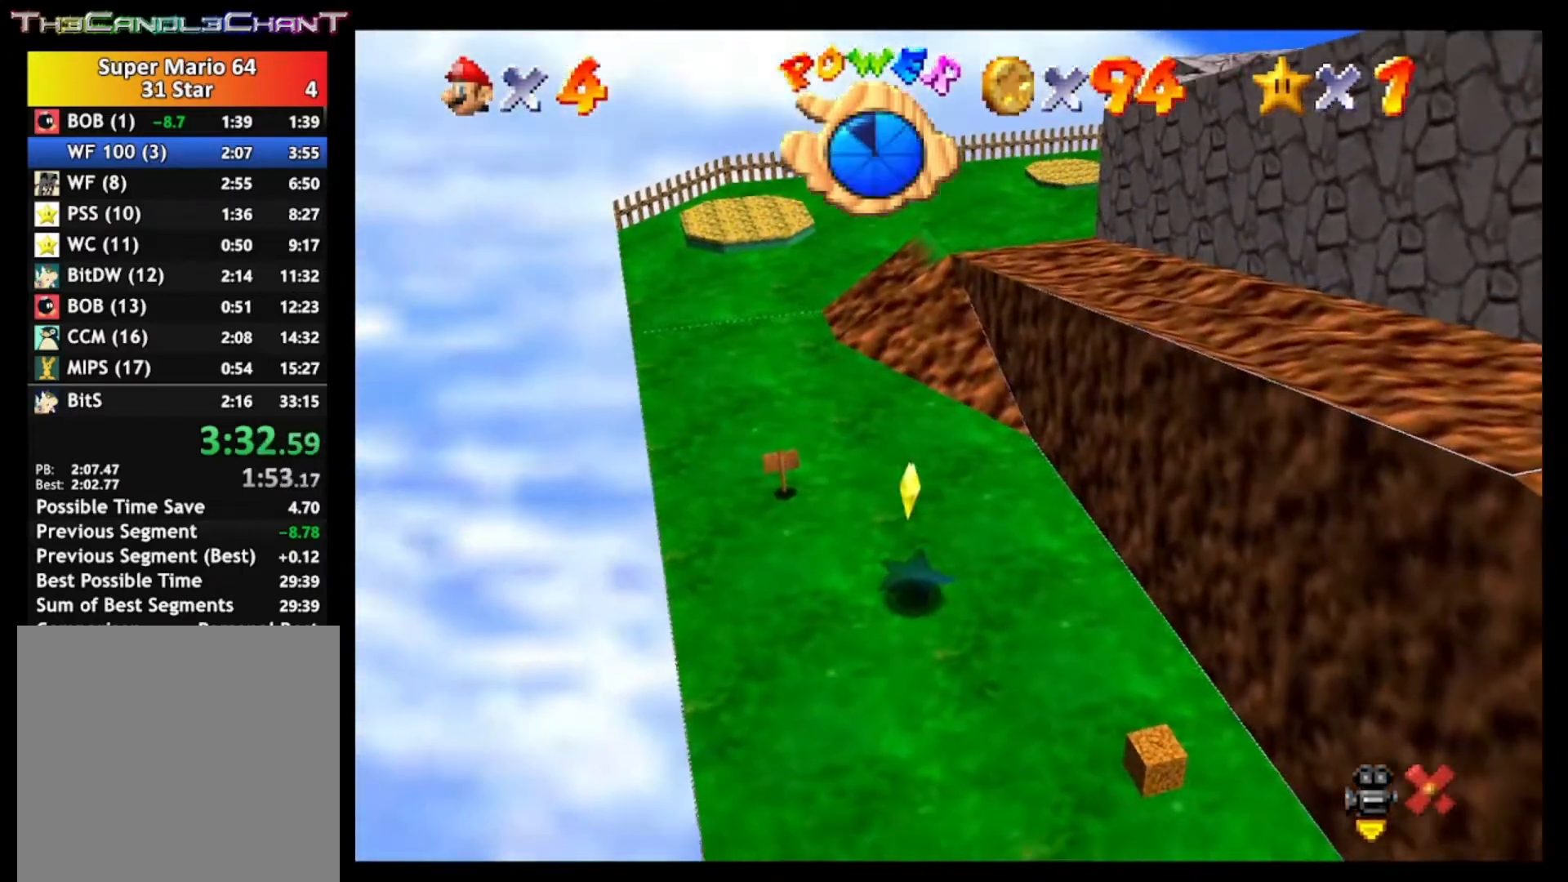
{"buttons": [], "left_stick": "center", "right_stick": "center", "events": [[67, "X", "up"], [100, "A", "up"], [200, "A", "down"], [200, "X", "down"], [233, "X", "up"], [267, "A", "up"], [300, "A", "down"], [333, "X", "down"], [433, "A", "up"], [467, "X", "up"]]}
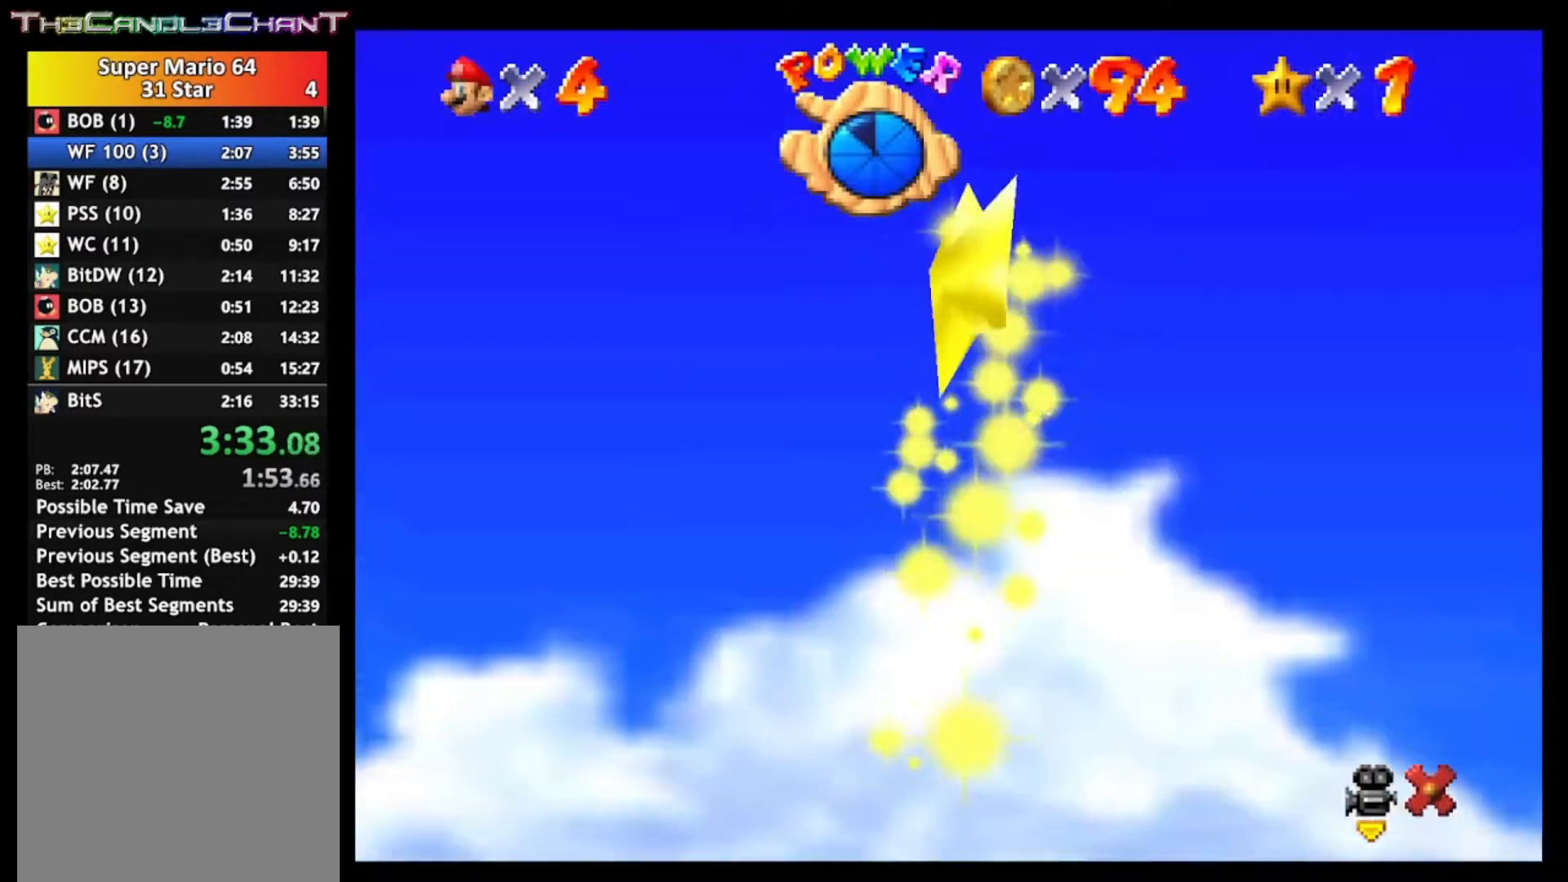
{"buttons": ["A", "X"], "left_stick": "center", "right_stick": "center", "events": [[33, "A", "down"], [33, "X", "down"], [200, "A", "up"], [200, "X", "up"], [333, "A", "down"], [333, "X", "down"]]}
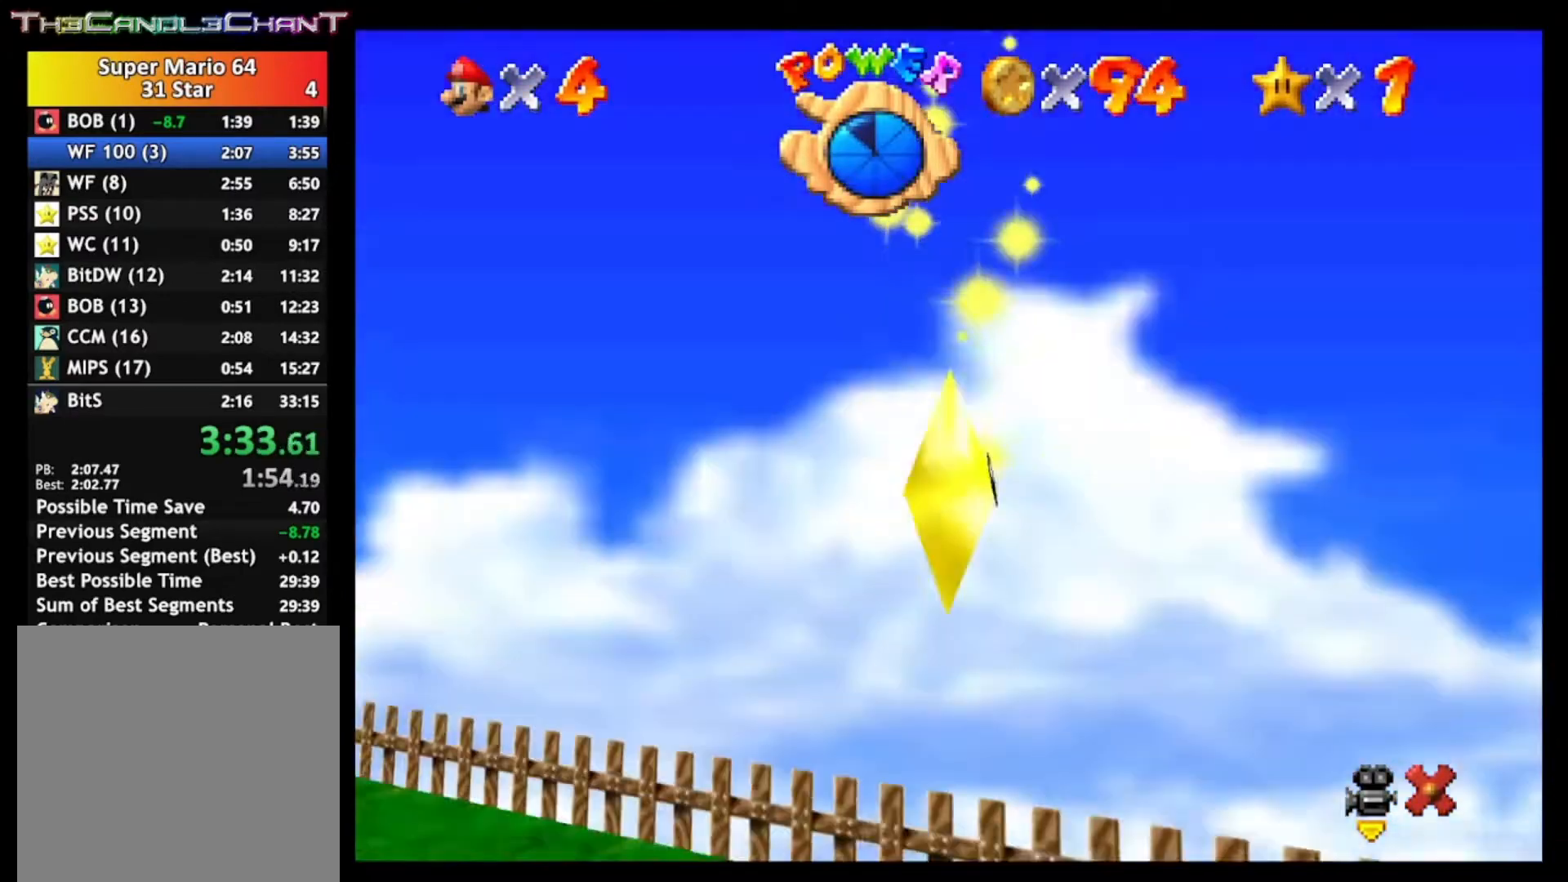
{"buttons": ["A", "X"], "left_stick": "center", "right_stick": "center", "events": [[167, "X", "up"], [200, "A", "up"], [467, "A", "down"], [467, "X", "down"]]}
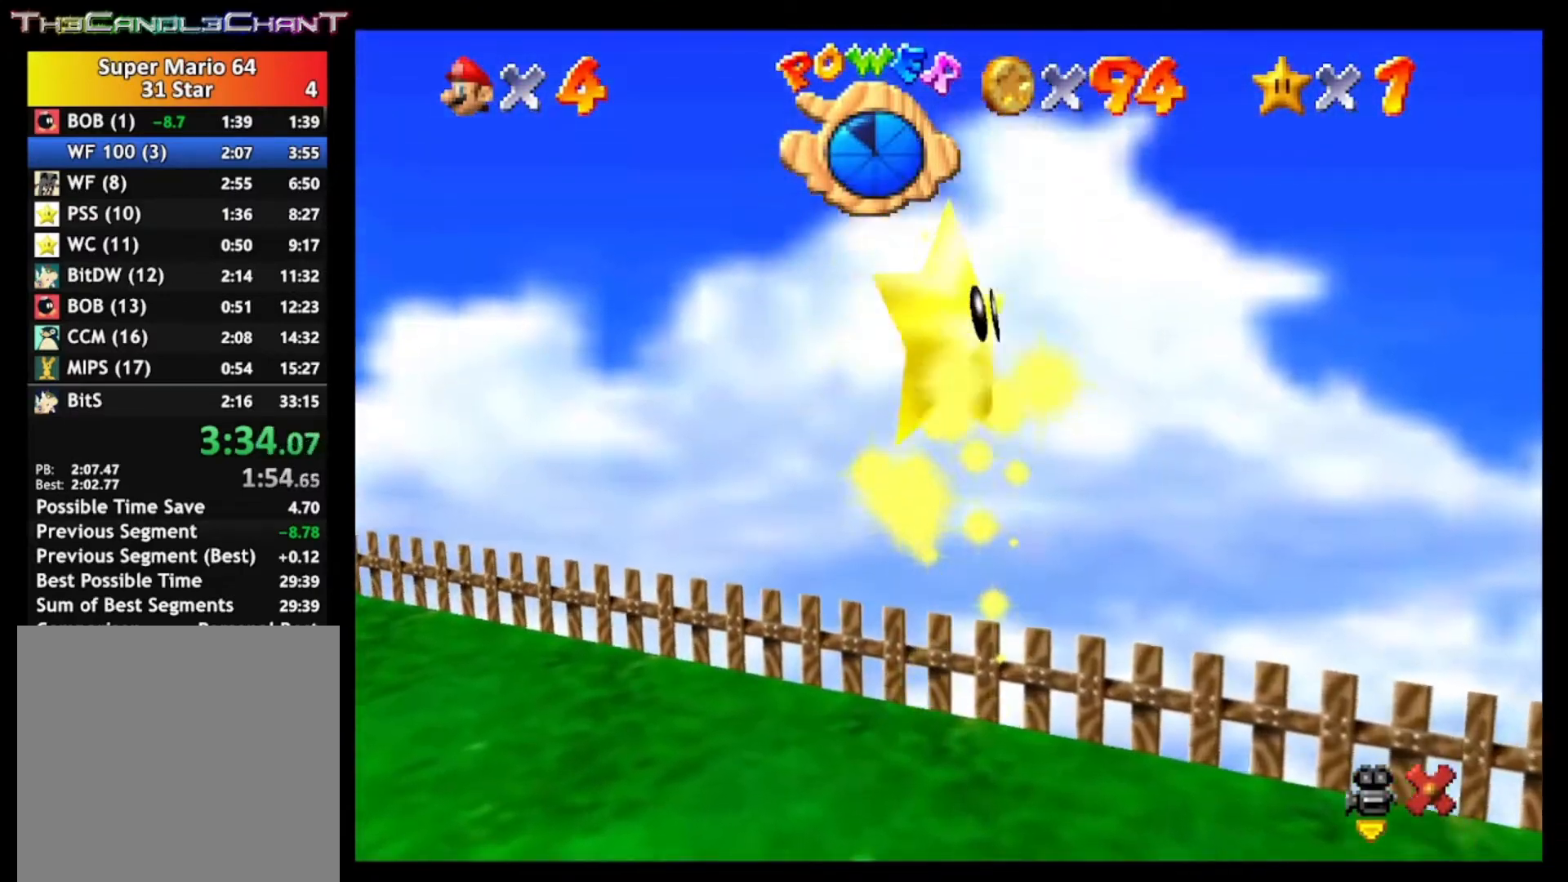
{"buttons": [], "left_stick": "center", "right_stick": "center", "events": [[100, "A", "up"], [100, "X", "up"]]}
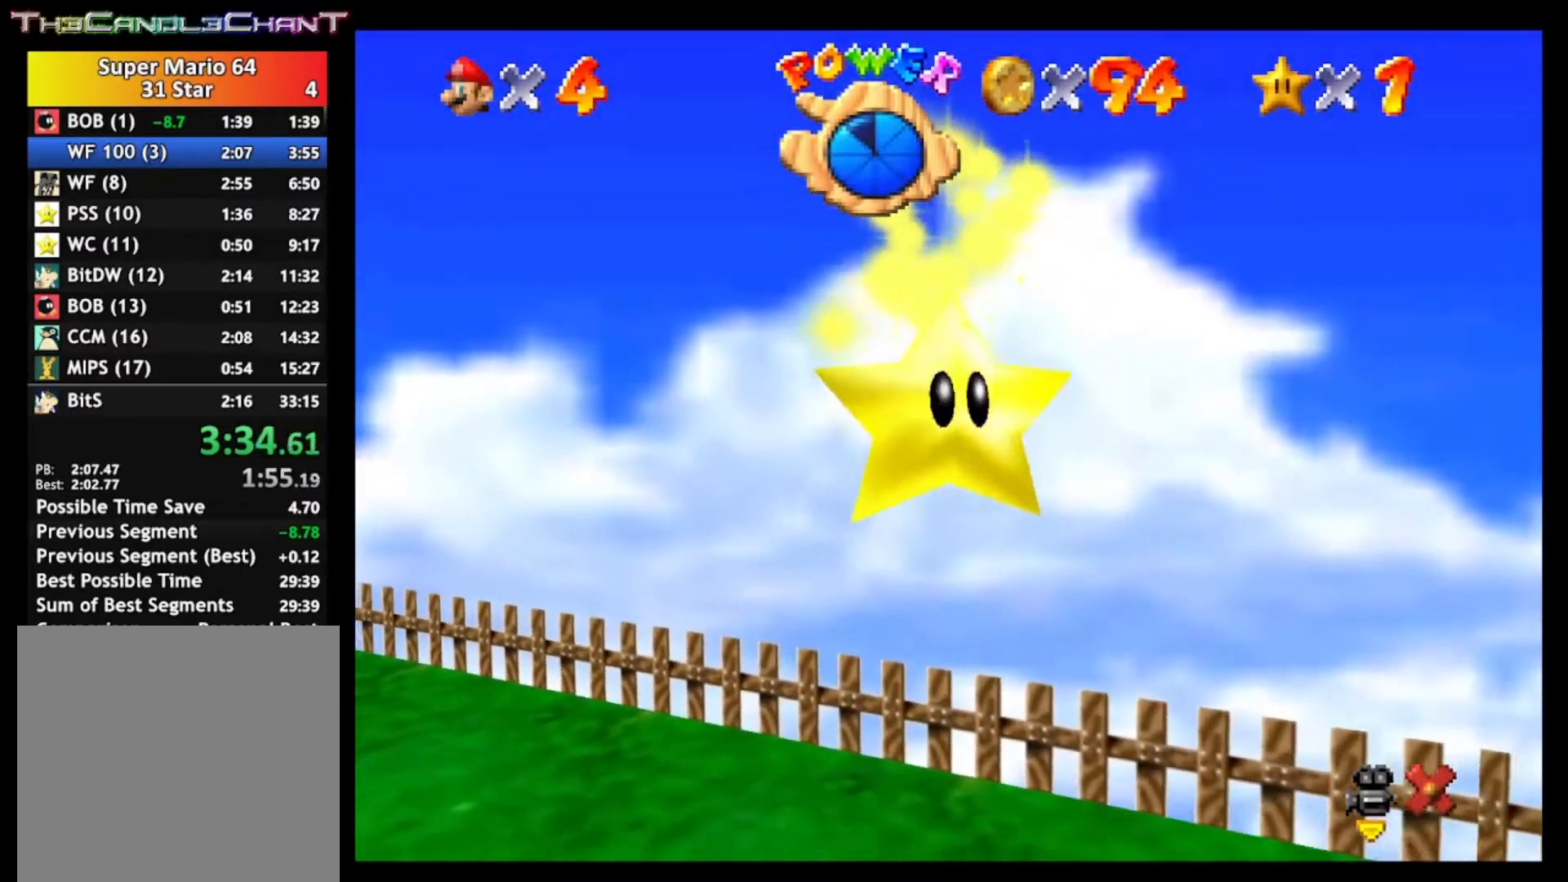
{"buttons": [], "left_stick": "center", "right_stick": "center", "events": [[200, "left_stick", "down"], [467, "left_stick", "center"]]}
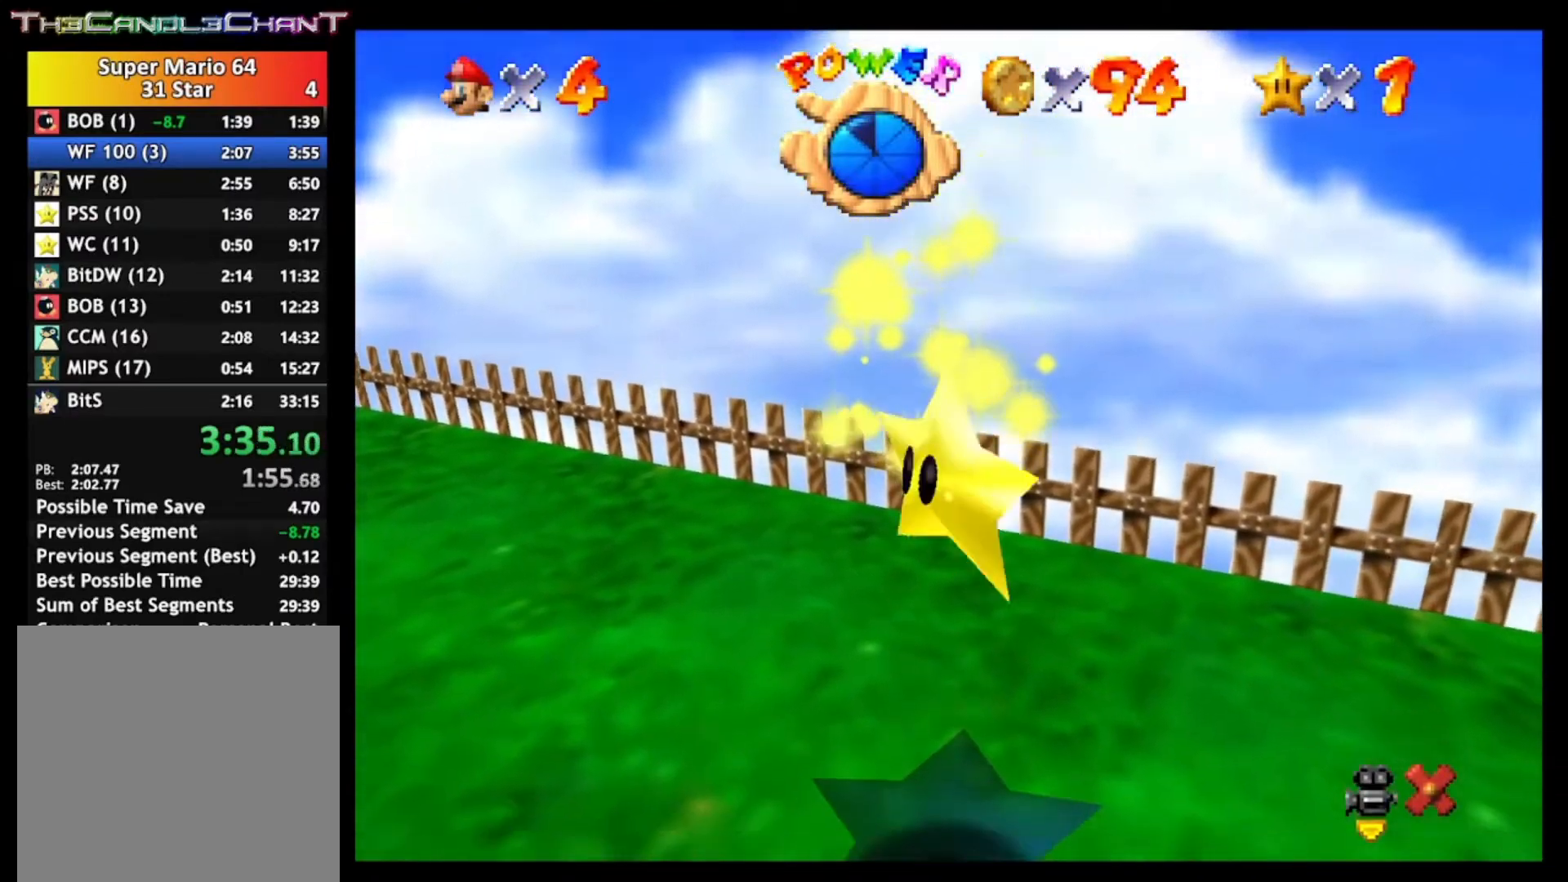
{"buttons": [], "left_stick": "center", "right_stick": "center", "events": []}
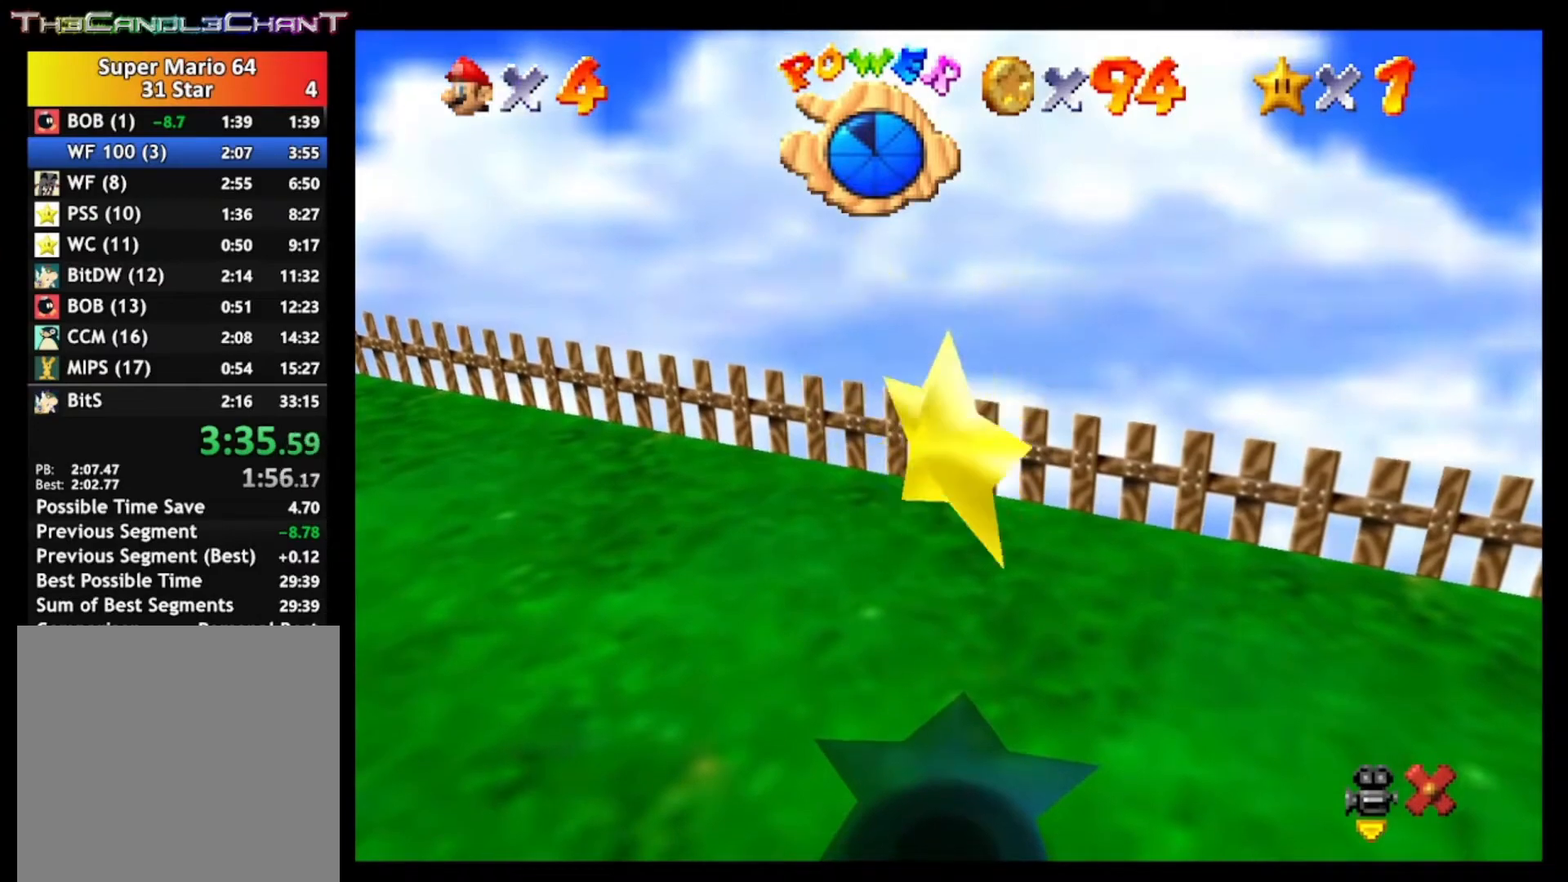
{"buttons": [], "left_stick": "down", "right_stick": "center", "events": [[333, "left_stick", "down"]]}
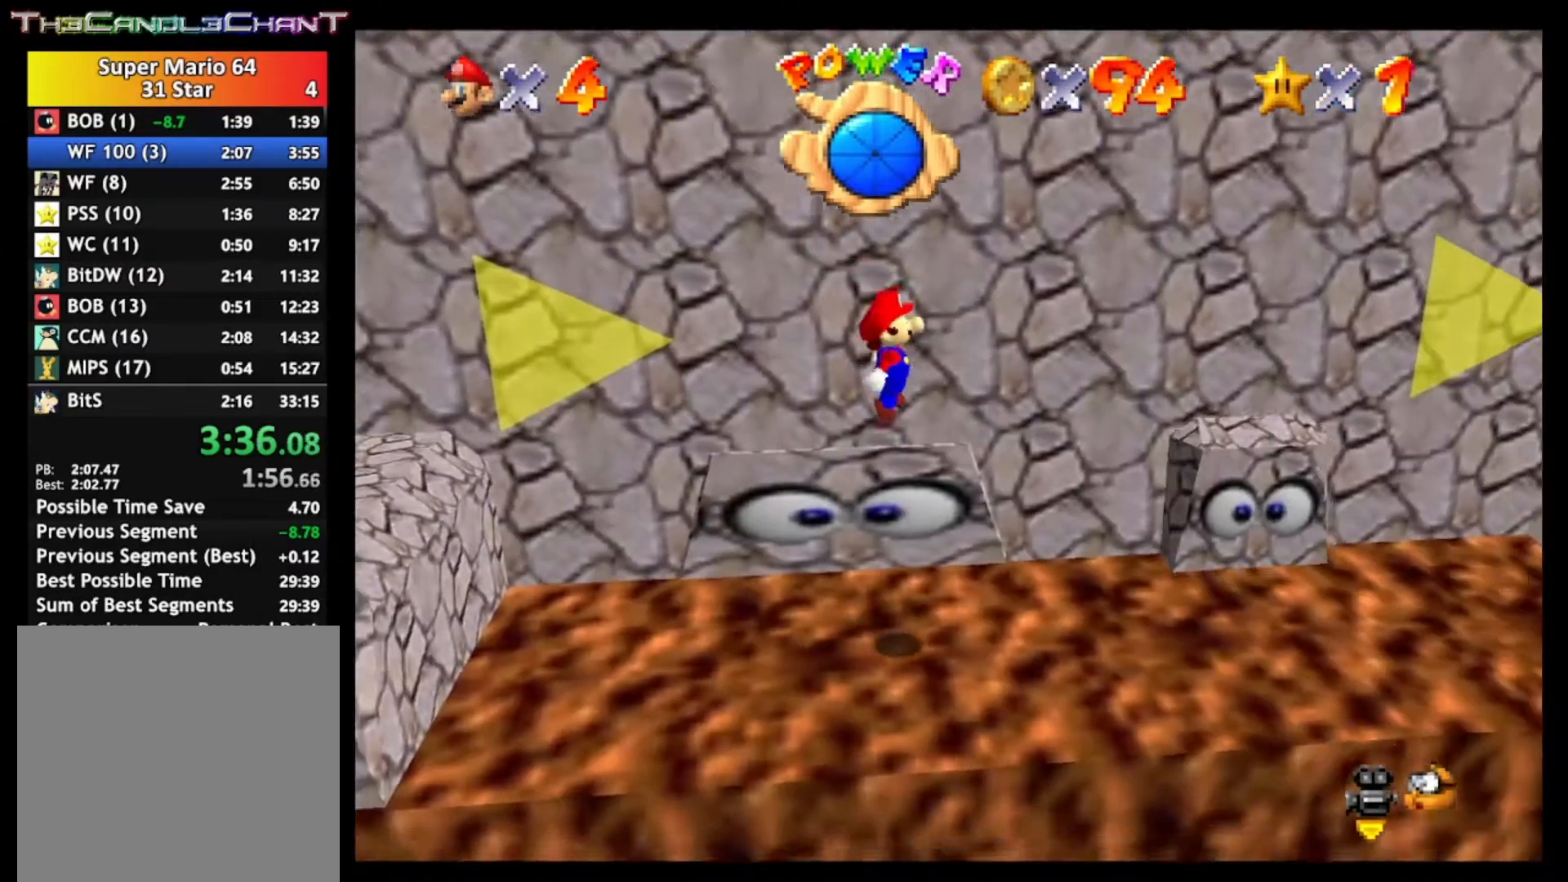
{"buttons": [], "left_stick": "down", "right_stick": "center", "events": []}
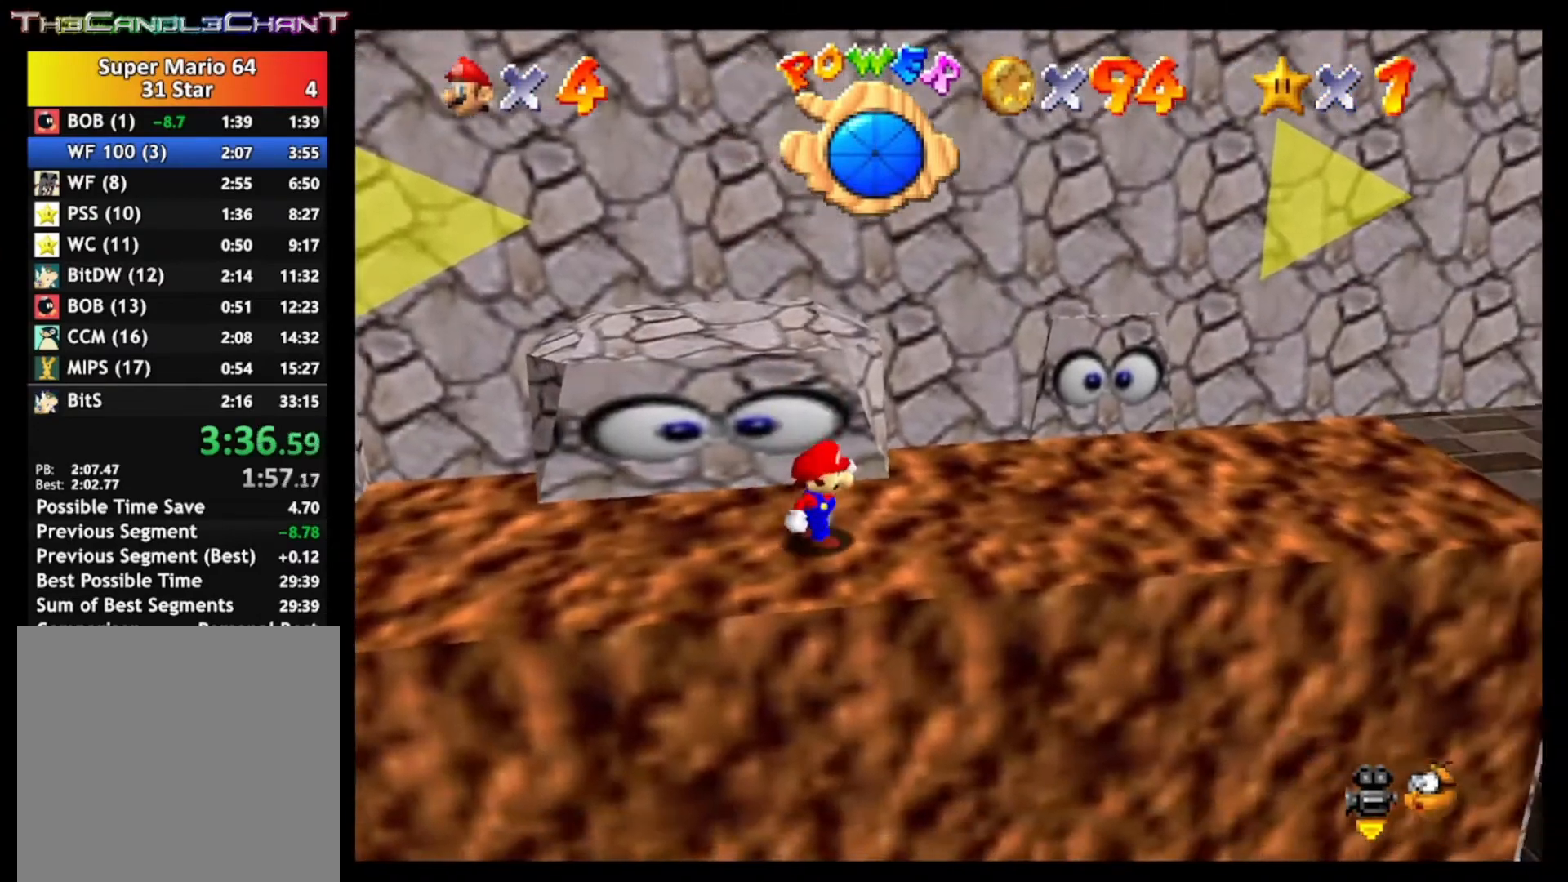
{"buttons": [], "left_stick": "center", "right_stick": "center", "events": [[433, "left_stick", "center"]]}
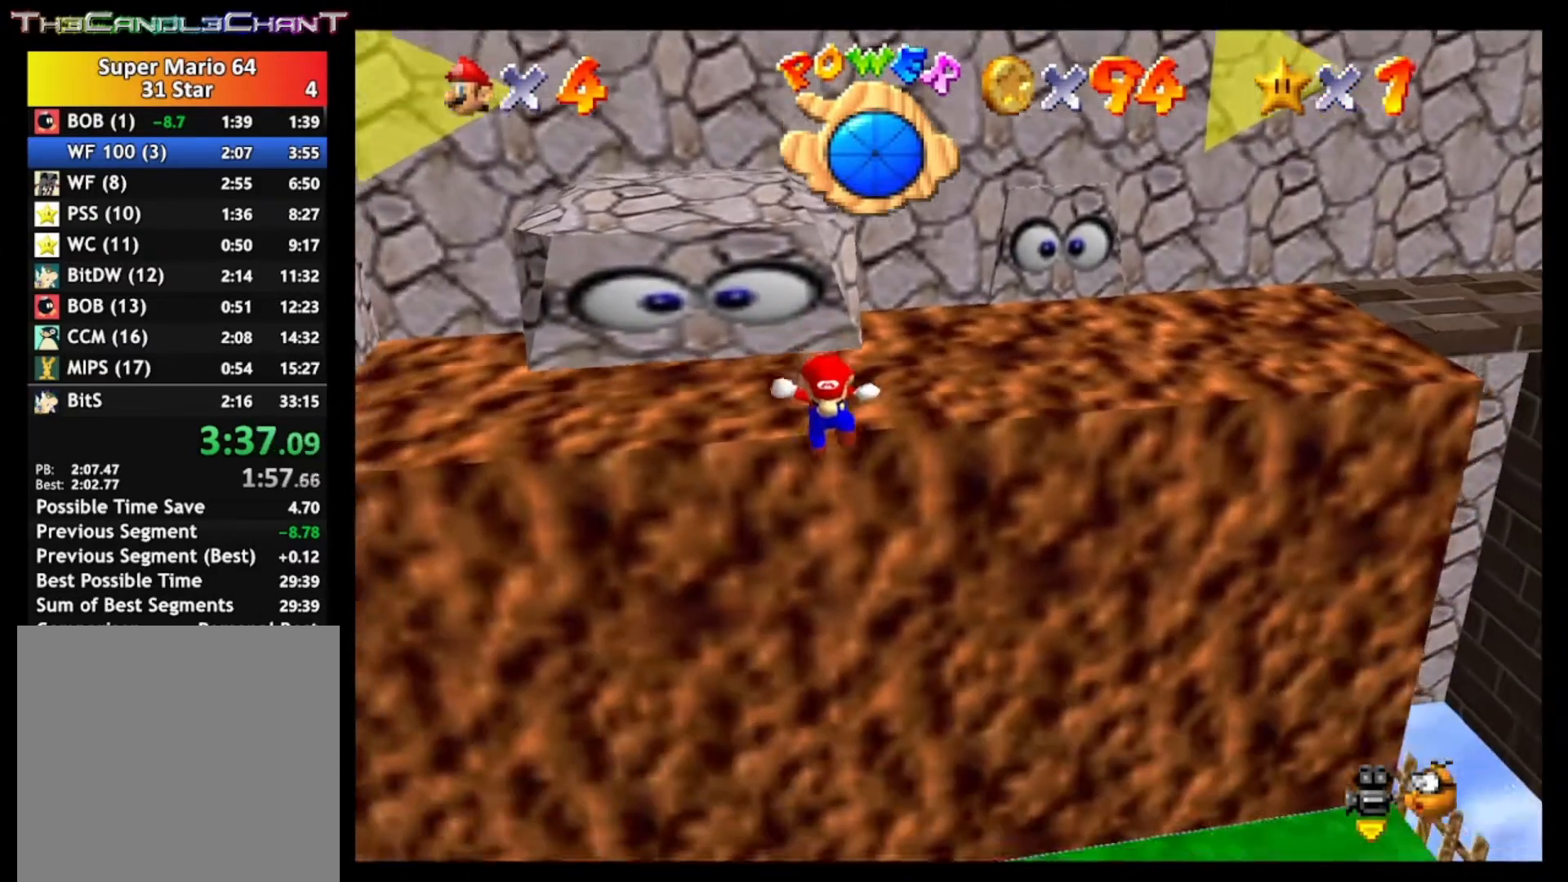
{"buttons": [], "left_stick": "center", "right_stick": "center", "events": []}
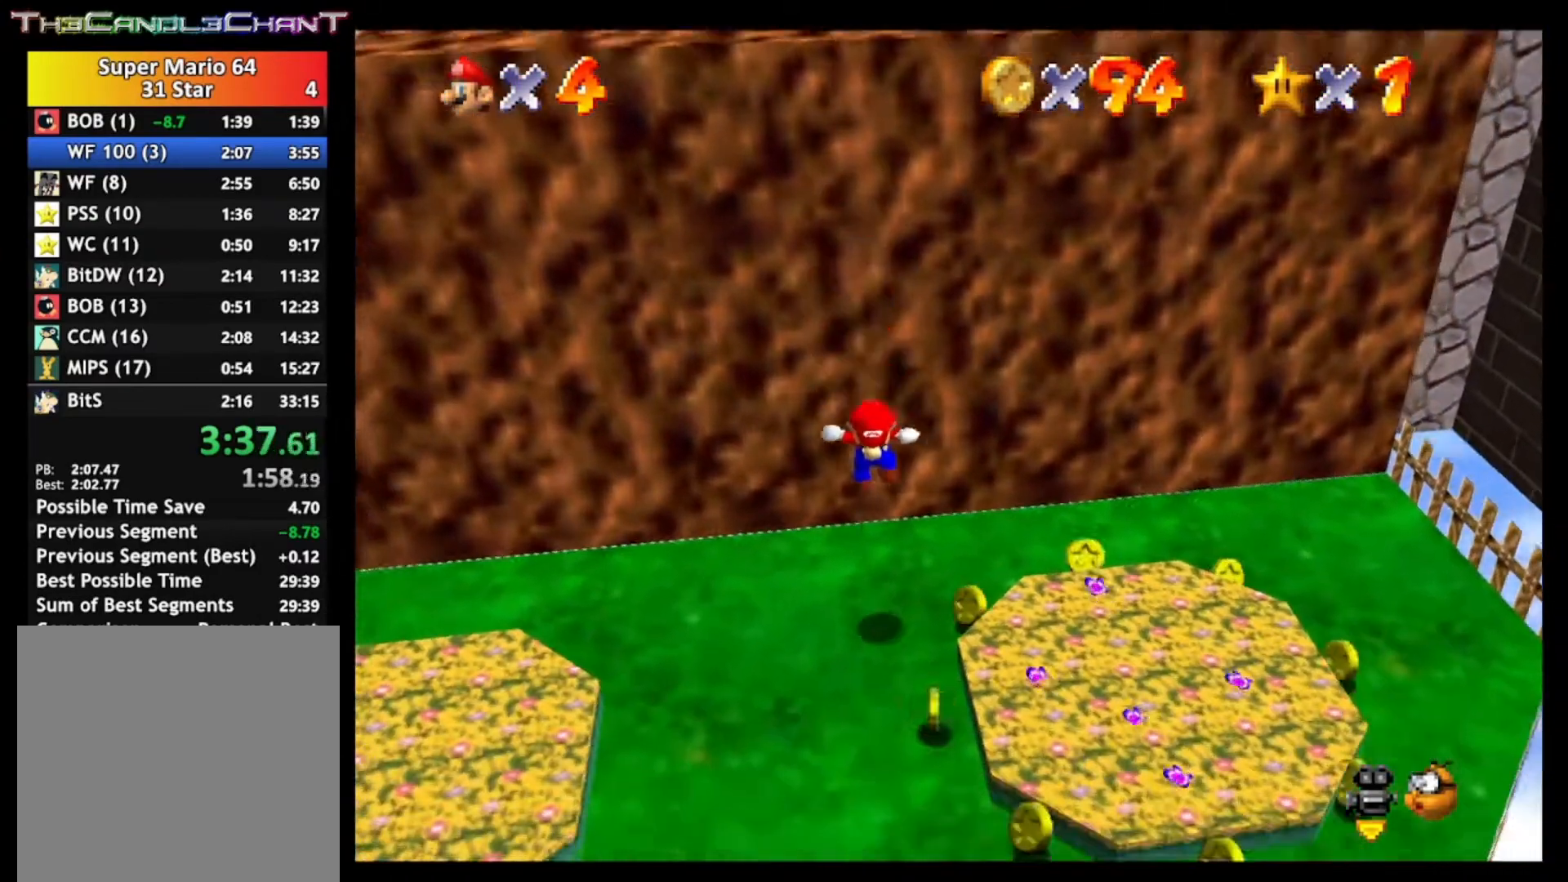
{"buttons": [], "left_stick": "down-right", "right_stick": "center", "events": [[33, "left_stick", "down-right"]]}
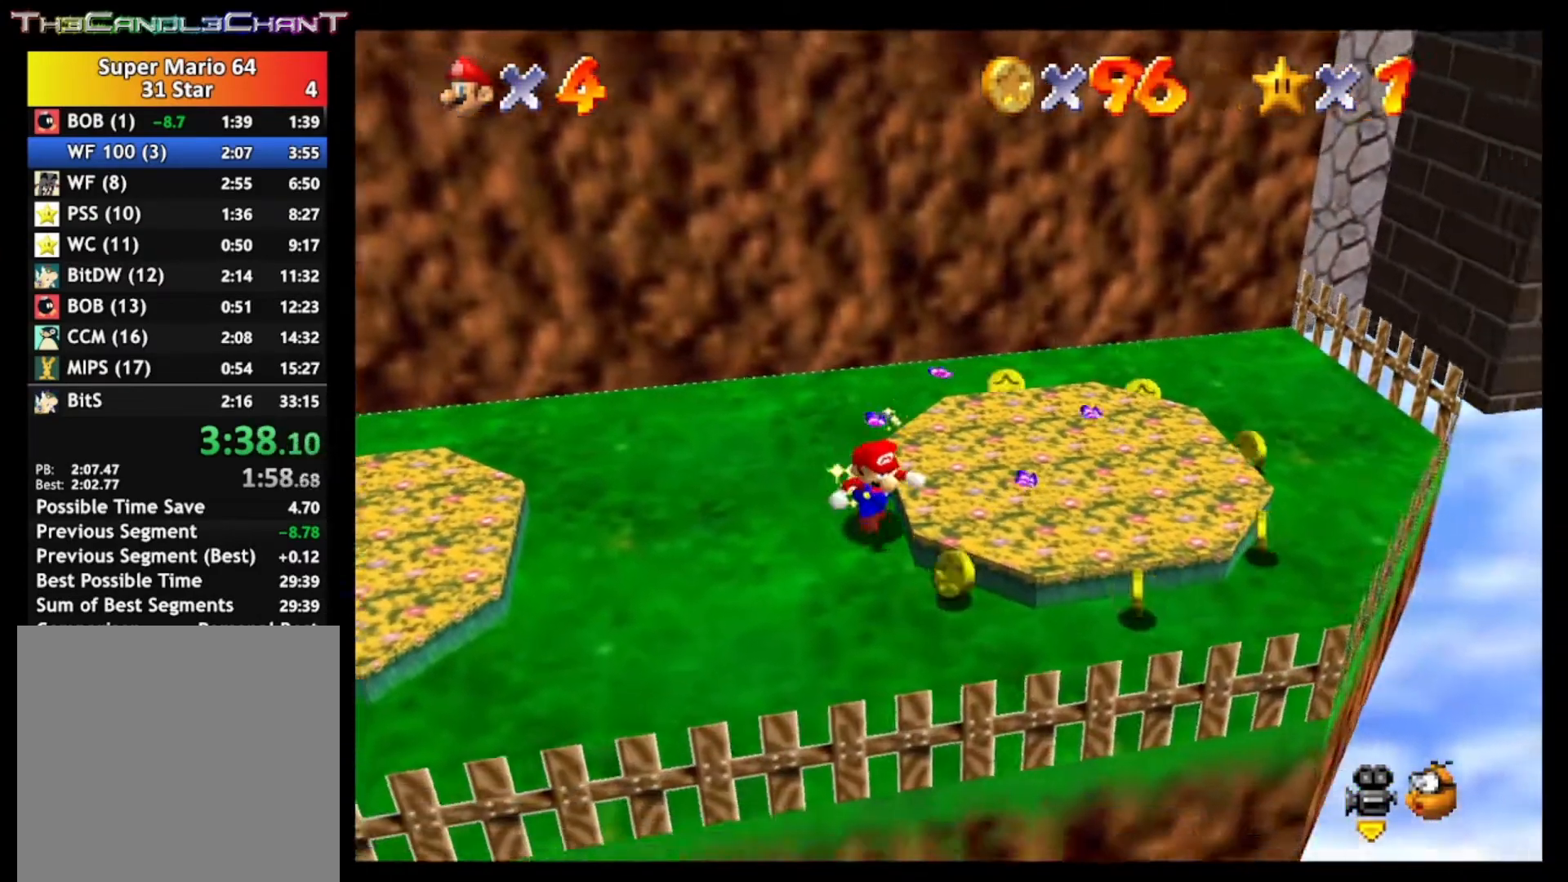
{"buttons": [], "left_stick": "up-right", "right_stick": "center", "events": [[267, "left_stick", "right"], [500, "left_stick", "up-right"]]}
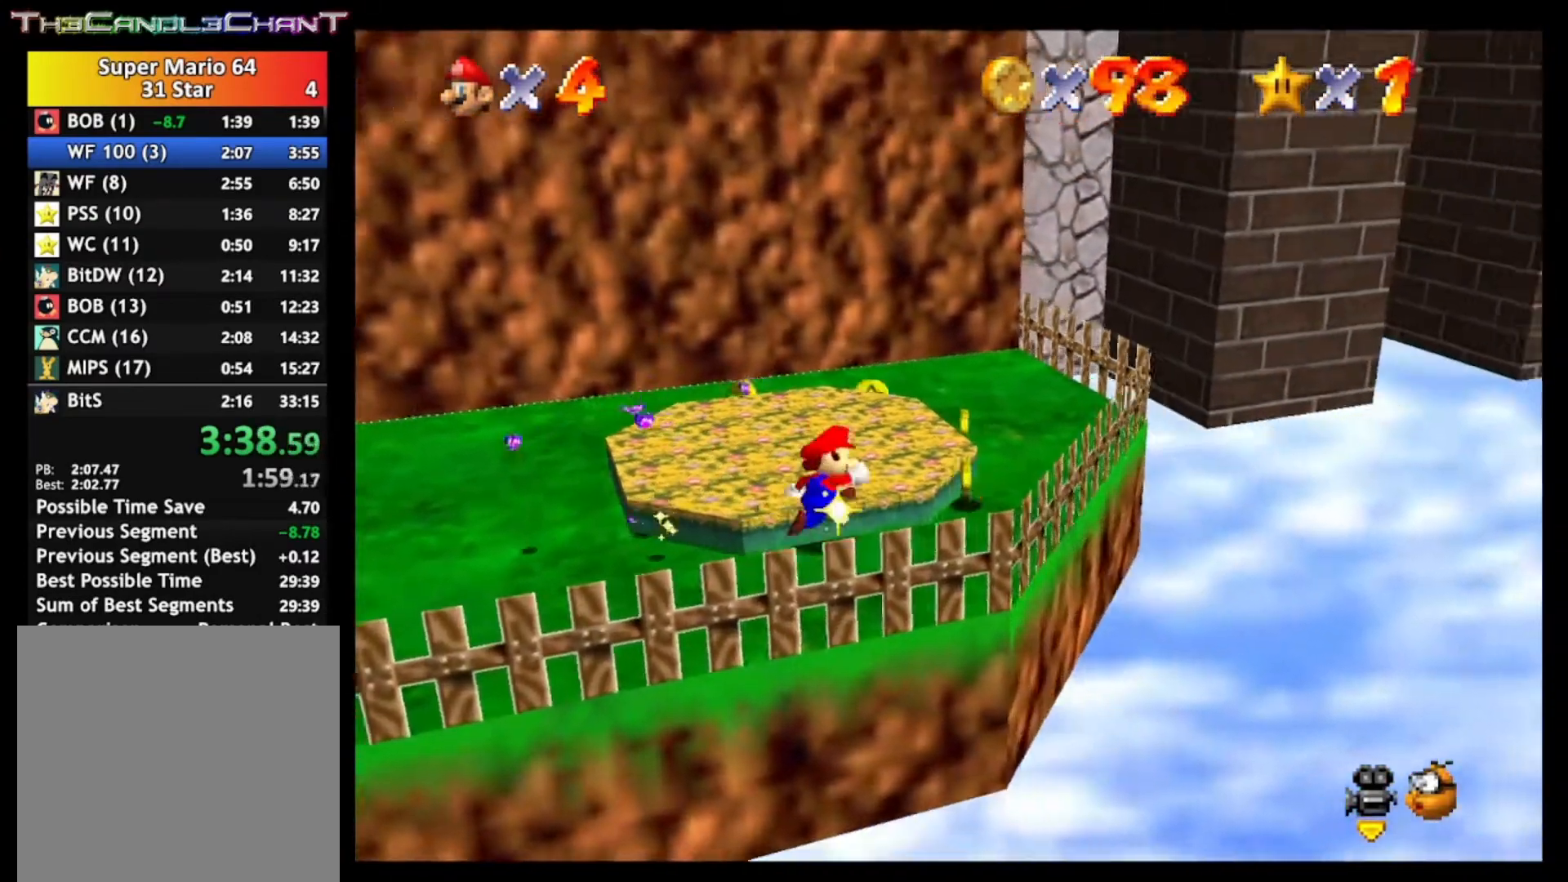
{"buttons": [], "left_stick": "up", "right_stick": "center", "events": [[400, "left_stick", "up"]]}
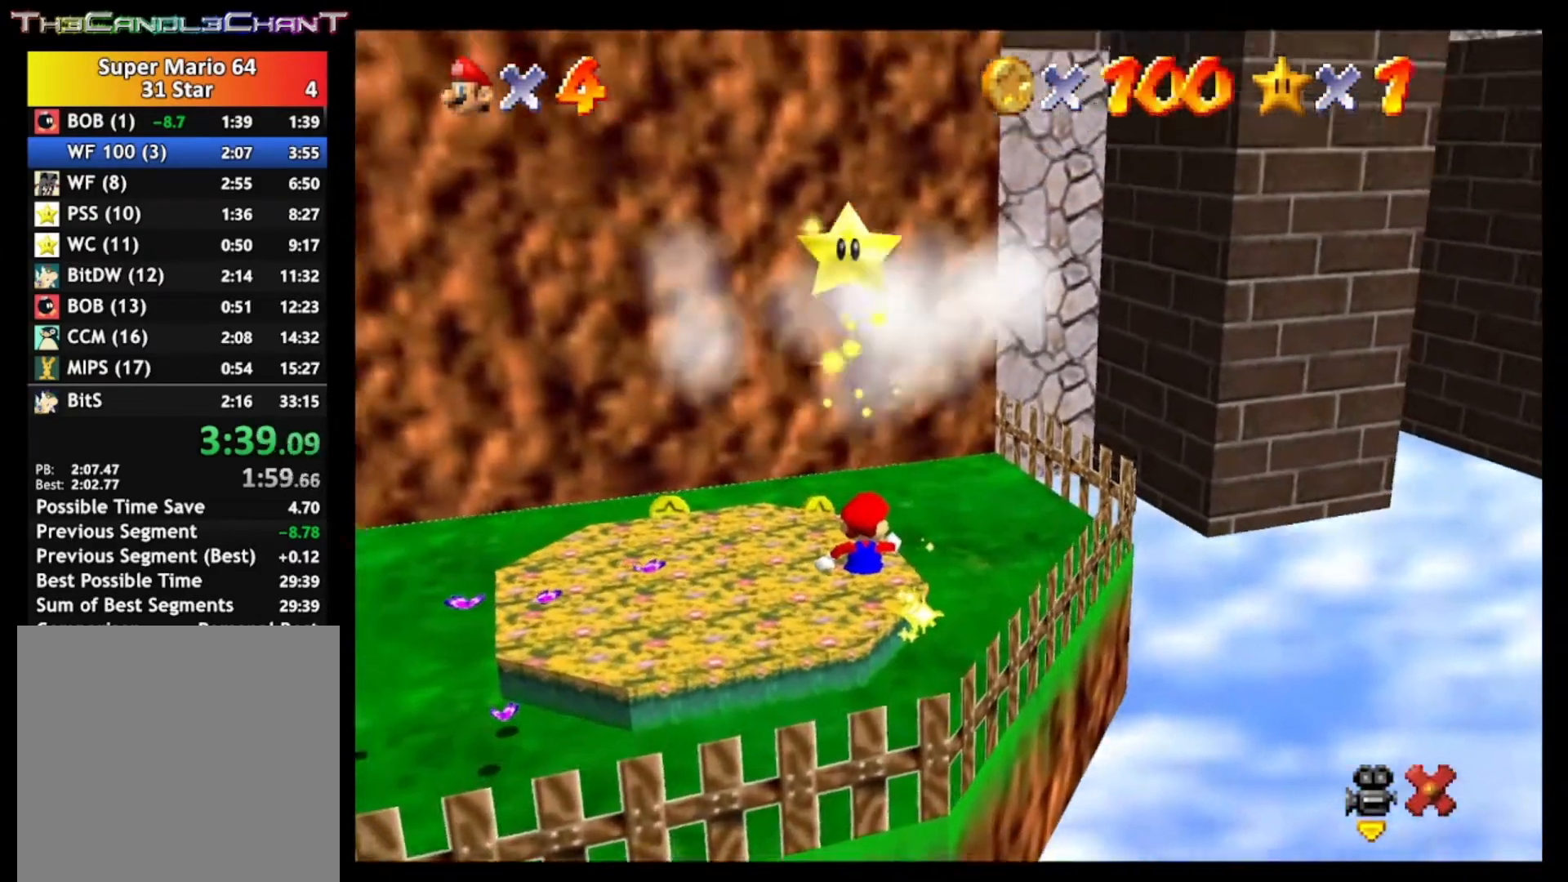
{"buttons": [], "left_stick": "center", "right_stick": "center", "events": [[33, "left_stick", "up-left"], [333, "left_stick", "center"]]}
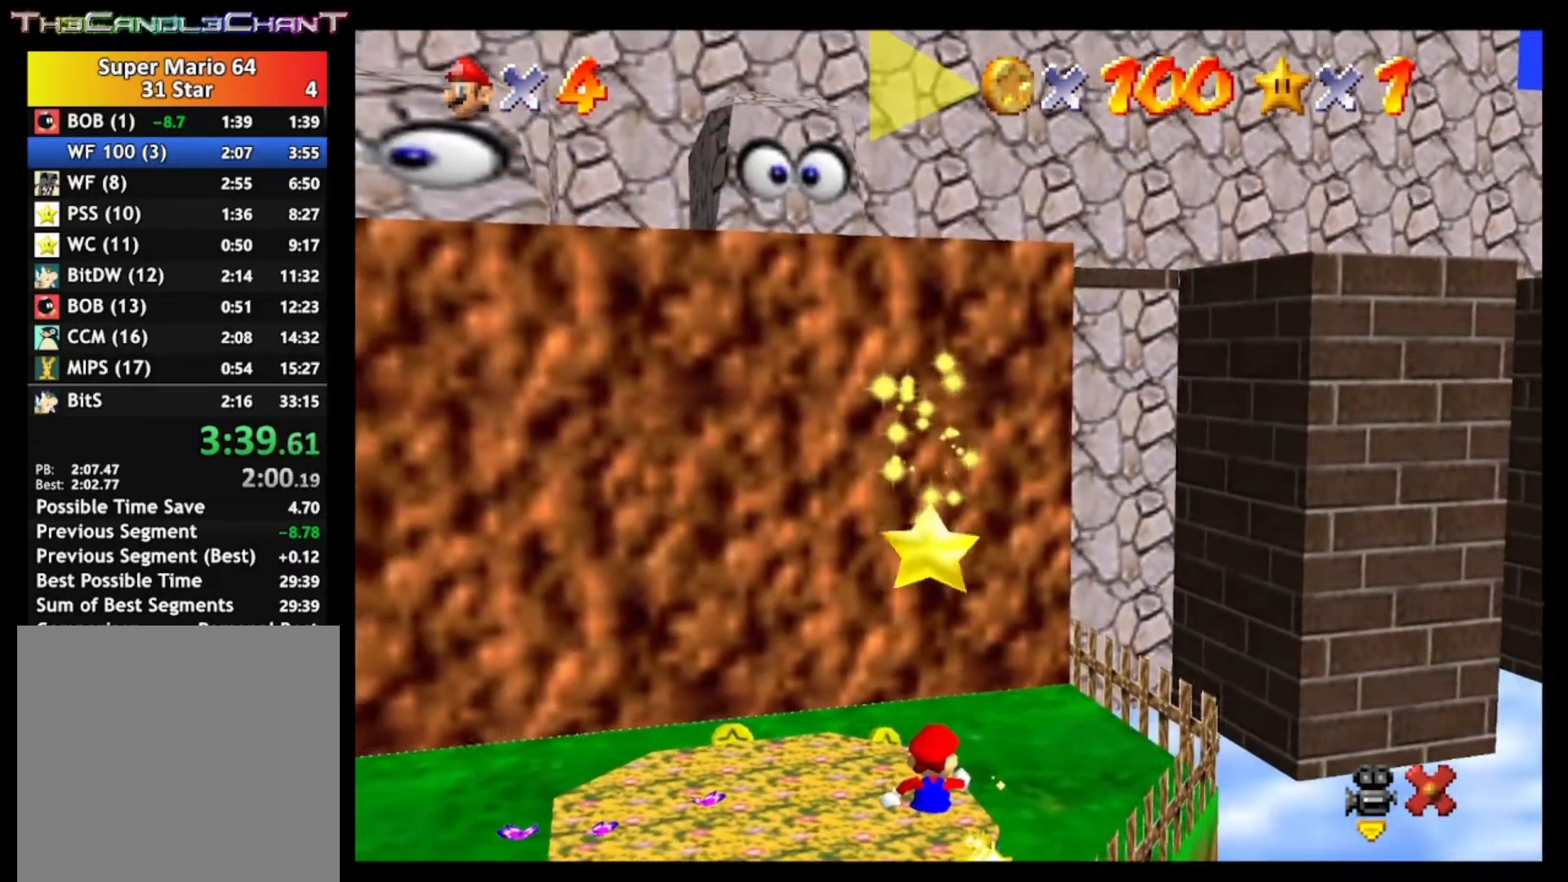
{"buttons": [], "left_stick": "center", "right_stick": "center", "events": [[33, "A", "down"], [33, "L2", "down"], [133, "A", "up"], [200, "L2", "up"], [267, "A", "down"], [300, "L2", "down"], [400, "A", "up"], [433, "L2", "up"]]}
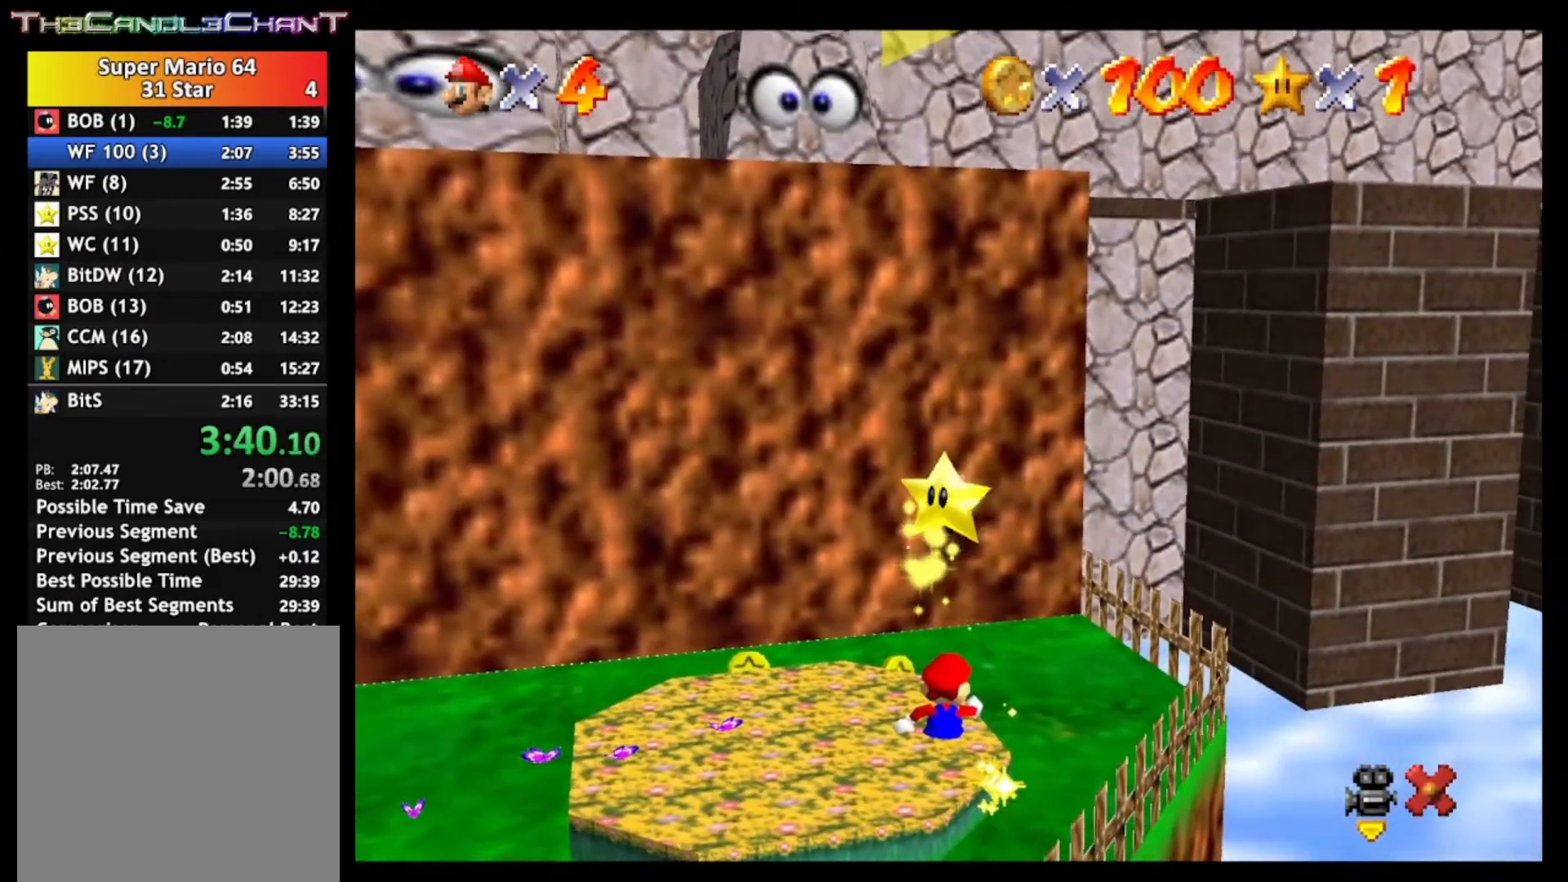
{"buttons": [], "left_stick": "center", "right_stick": "center", "events": [[33, "L2", "down"], [67, "A", "down"], [167, "A", "up"], [167, "L2", "up"], [267, "L2", "down"], [300, "A", "down"], [433, "A", "up"], [433, "L2", "up"]]}
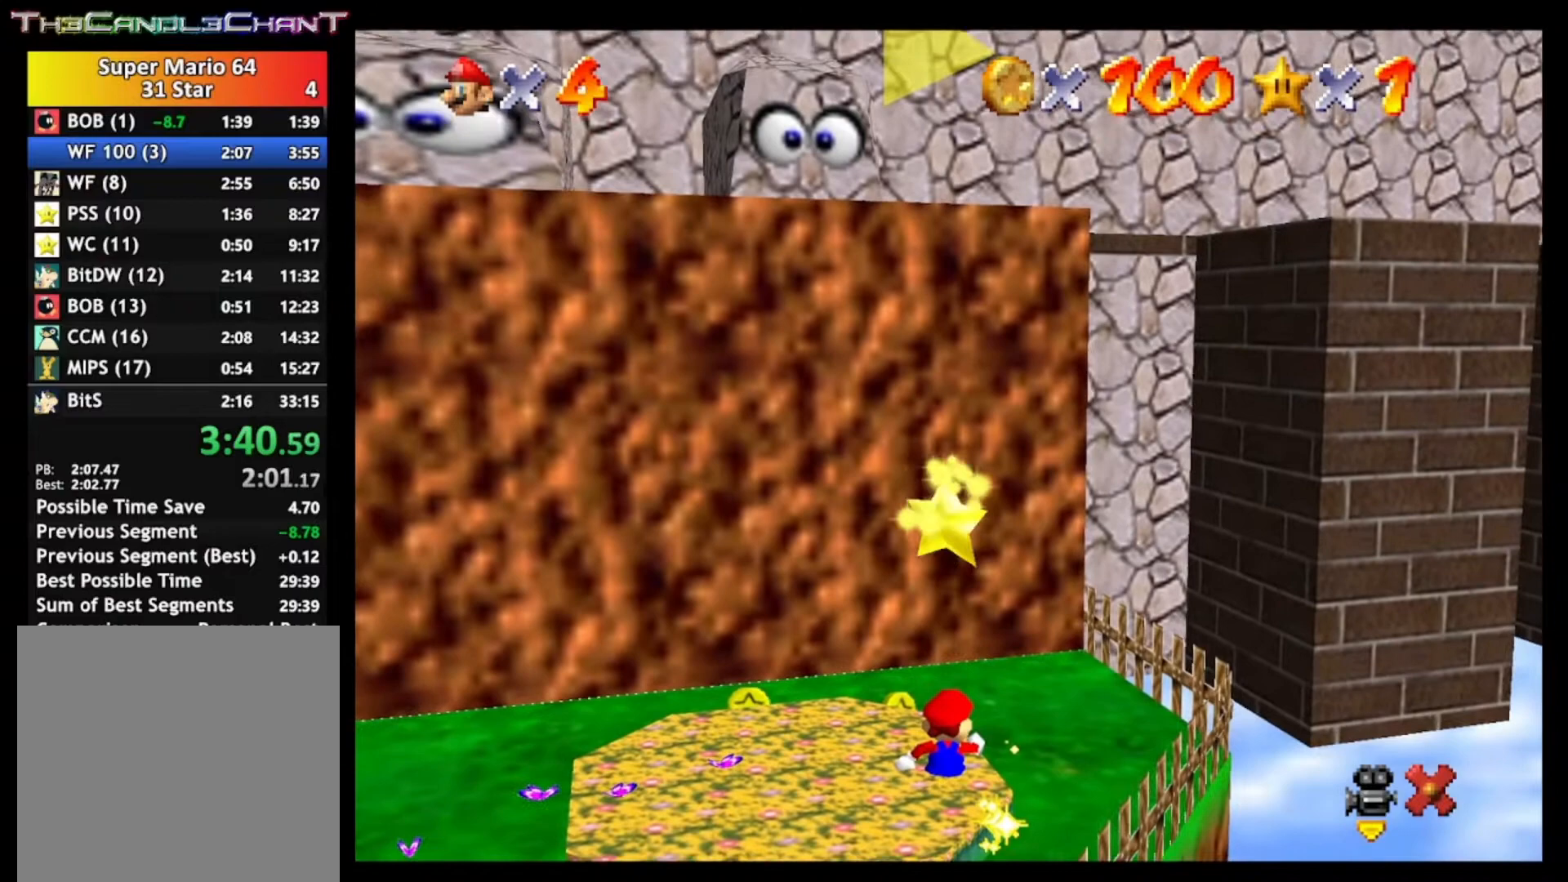
{"buttons": [], "left_stick": "center", "right_stick": "center", "events": [[33, "L2", "down"], [100, "A", "down"], [200, "A", "up"], [200, "L2", "up"], [300, "L2", "down"], [333, "A", "down"], [433, "A", "up"], [433, "L2", "up"]]}